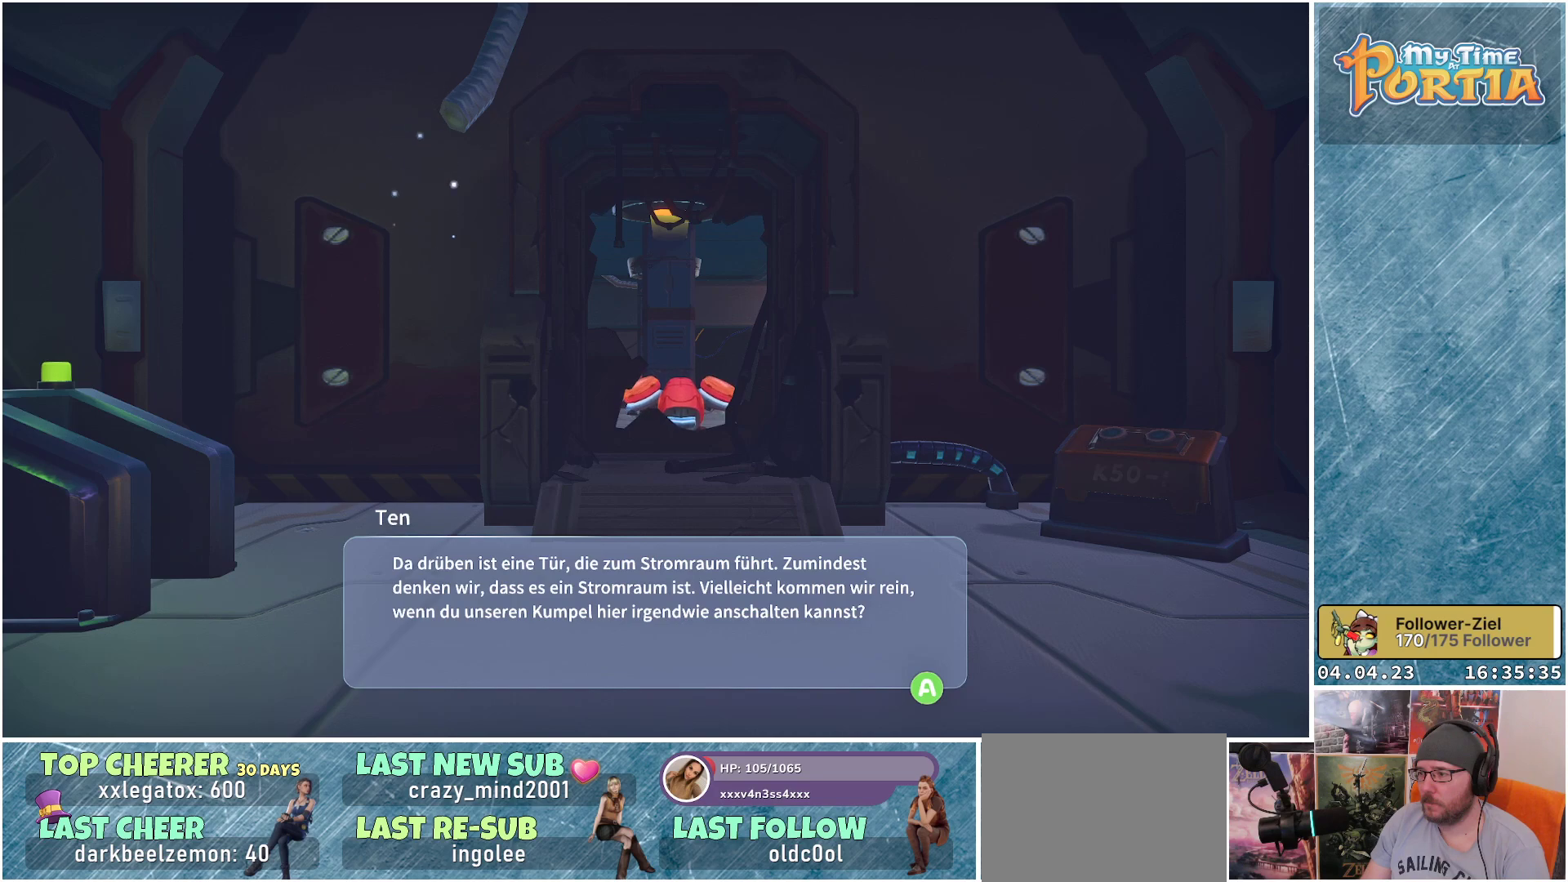
Gameplay with a controller (Xbox layout); each line is a JSON object with the inputs held at the frame after it. "events" lists button and stick changes between this image and that frame as [ms after this image, input, new state], when the widget could be followed in between.
{"buttons": [], "left_stick": "center", "right_stick": "center", "events": [[283, "A", "down"], [350, "A", "up"]]}
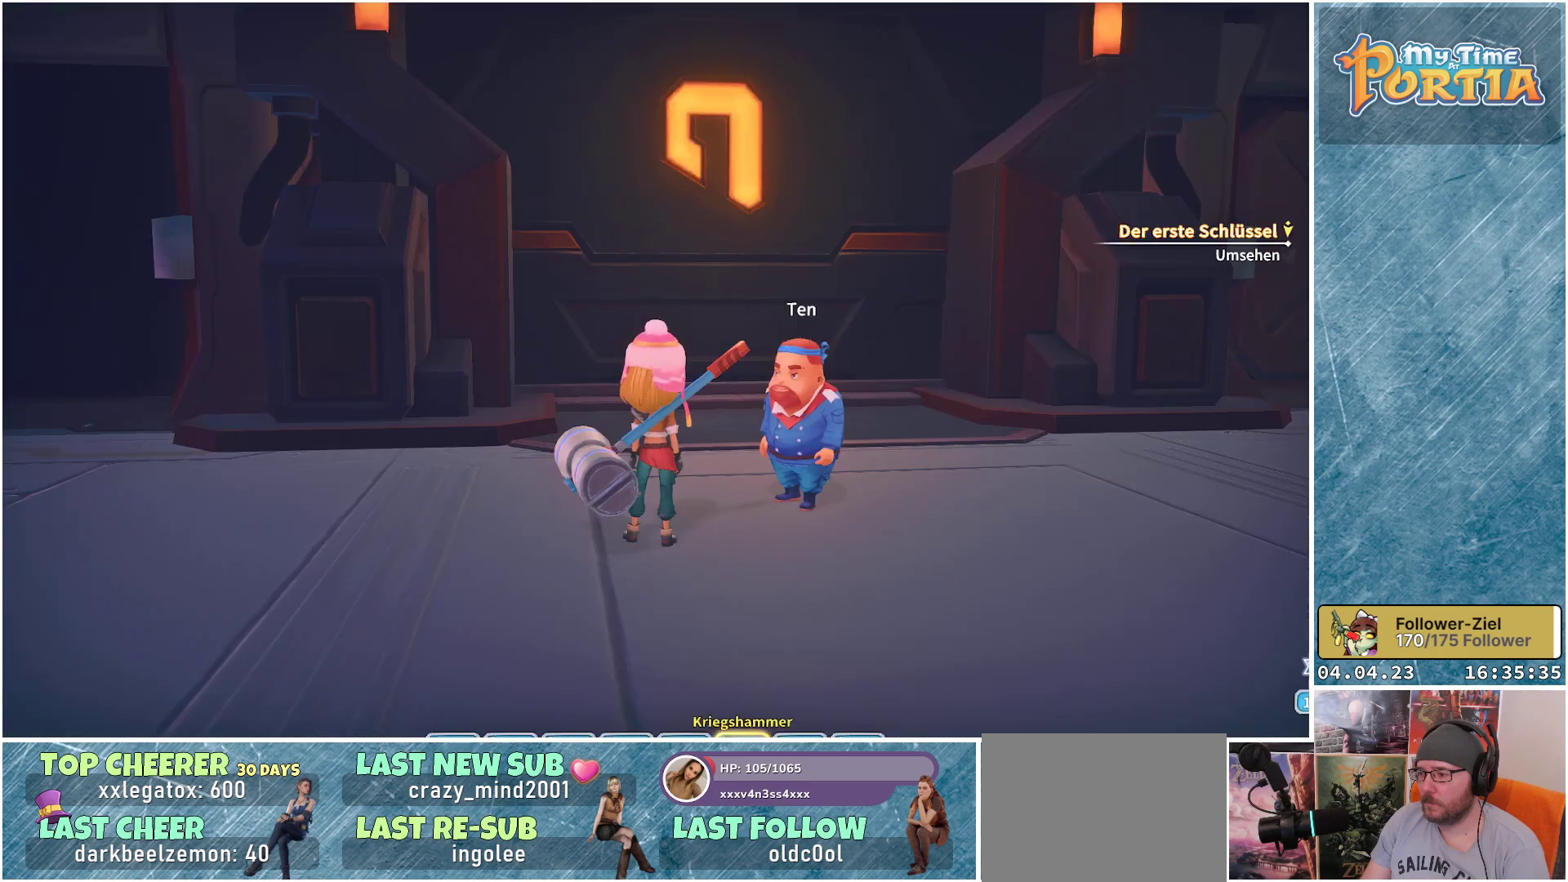
{"buttons": [], "left_stick": "center", "right_stick": "center", "events": []}
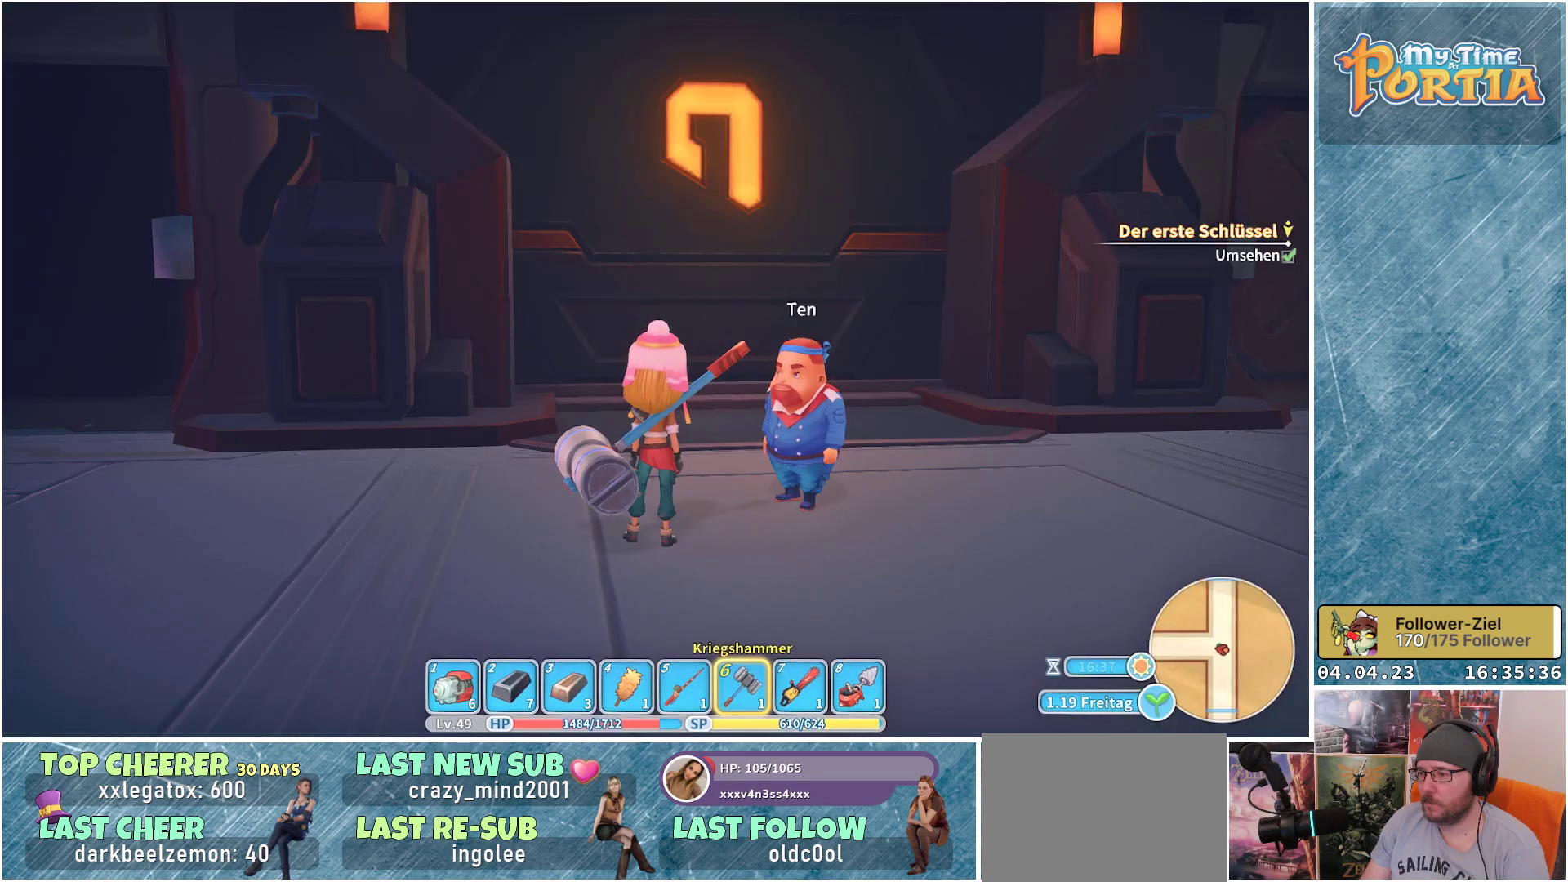
{"buttons": [], "left_stick": "up", "right_stick": "down-right", "events": [[33, "left_stick", "right"], [50, "right_stick", "right"], [217, "left_stick", "up-right"], [483, "left_stick", "up"], [500, "right_stick", "down-right"]]}
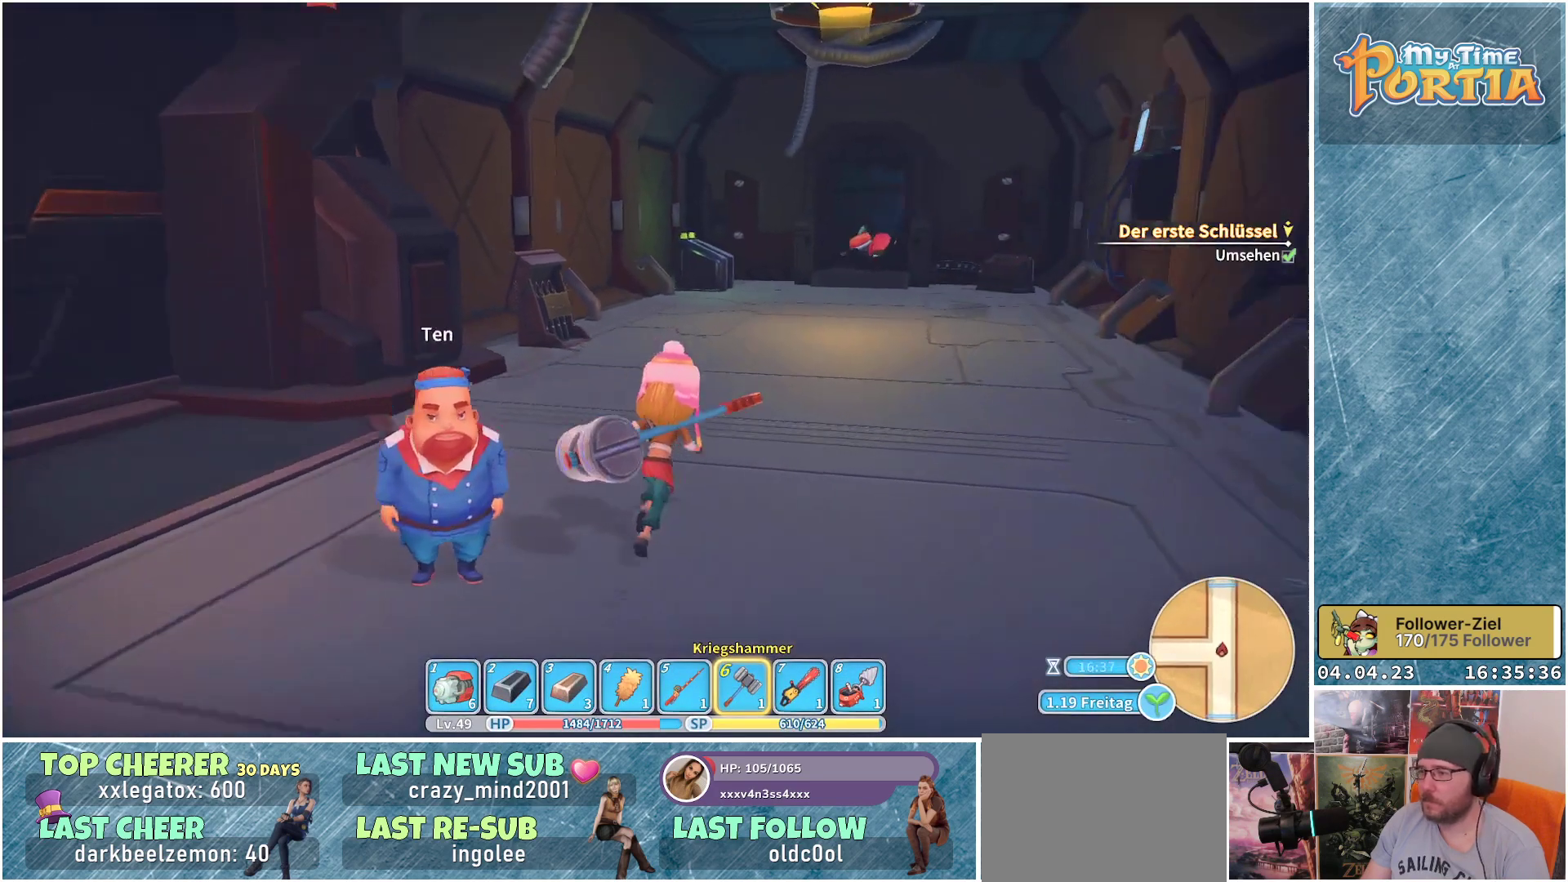
{"buttons": [], "left_stick": "up", "right_stick": "center", "events": [[117, "right_stick", "center"]]}
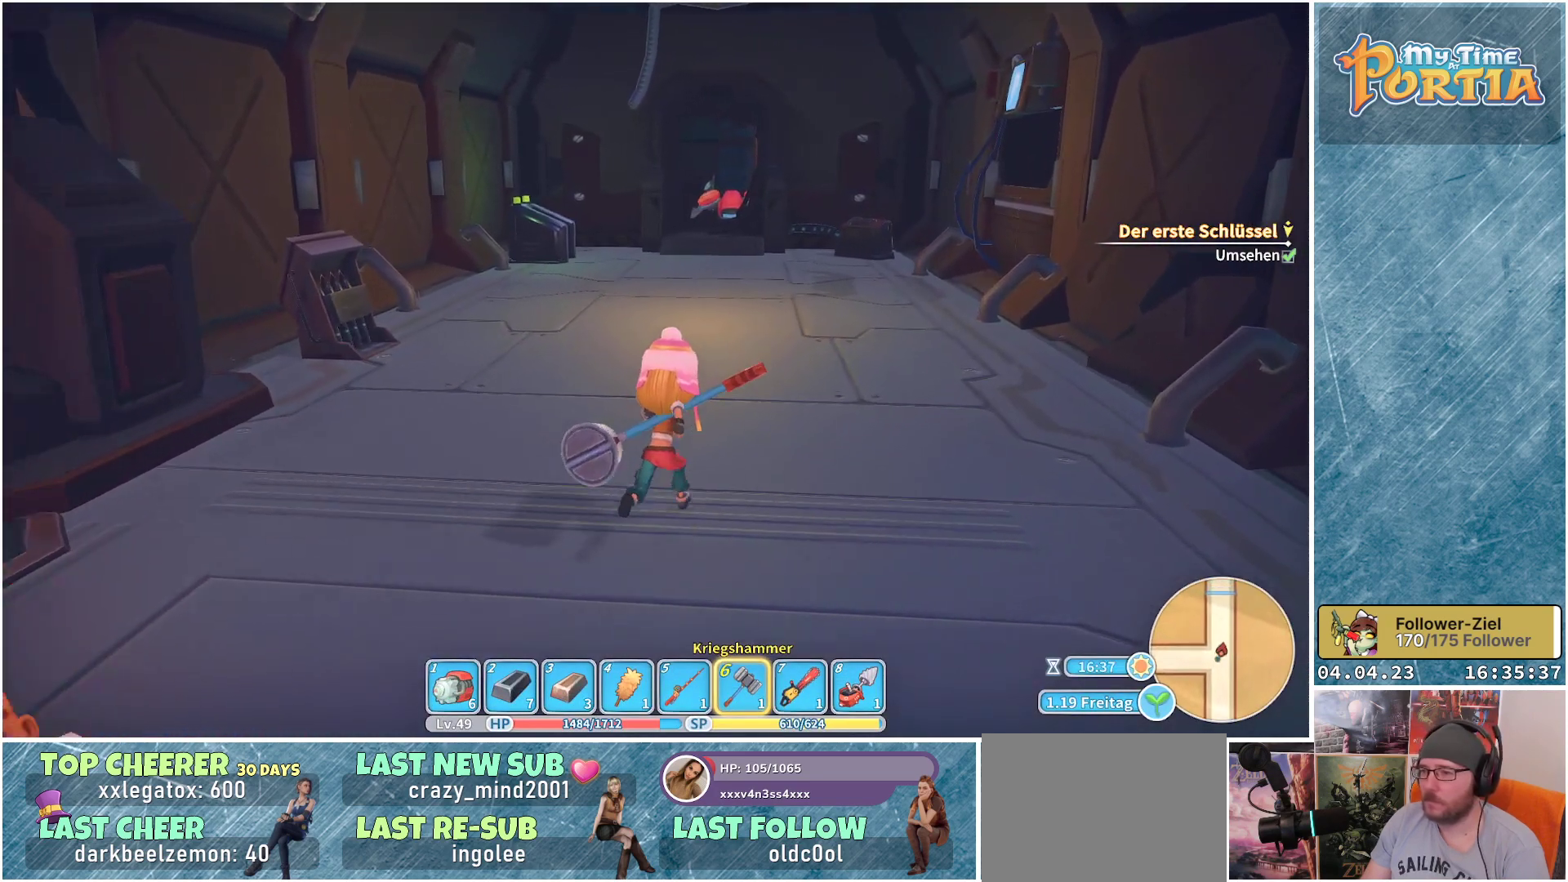
{"buttons": [], "left_stick": "up", "right_stick": "center", "events": []}
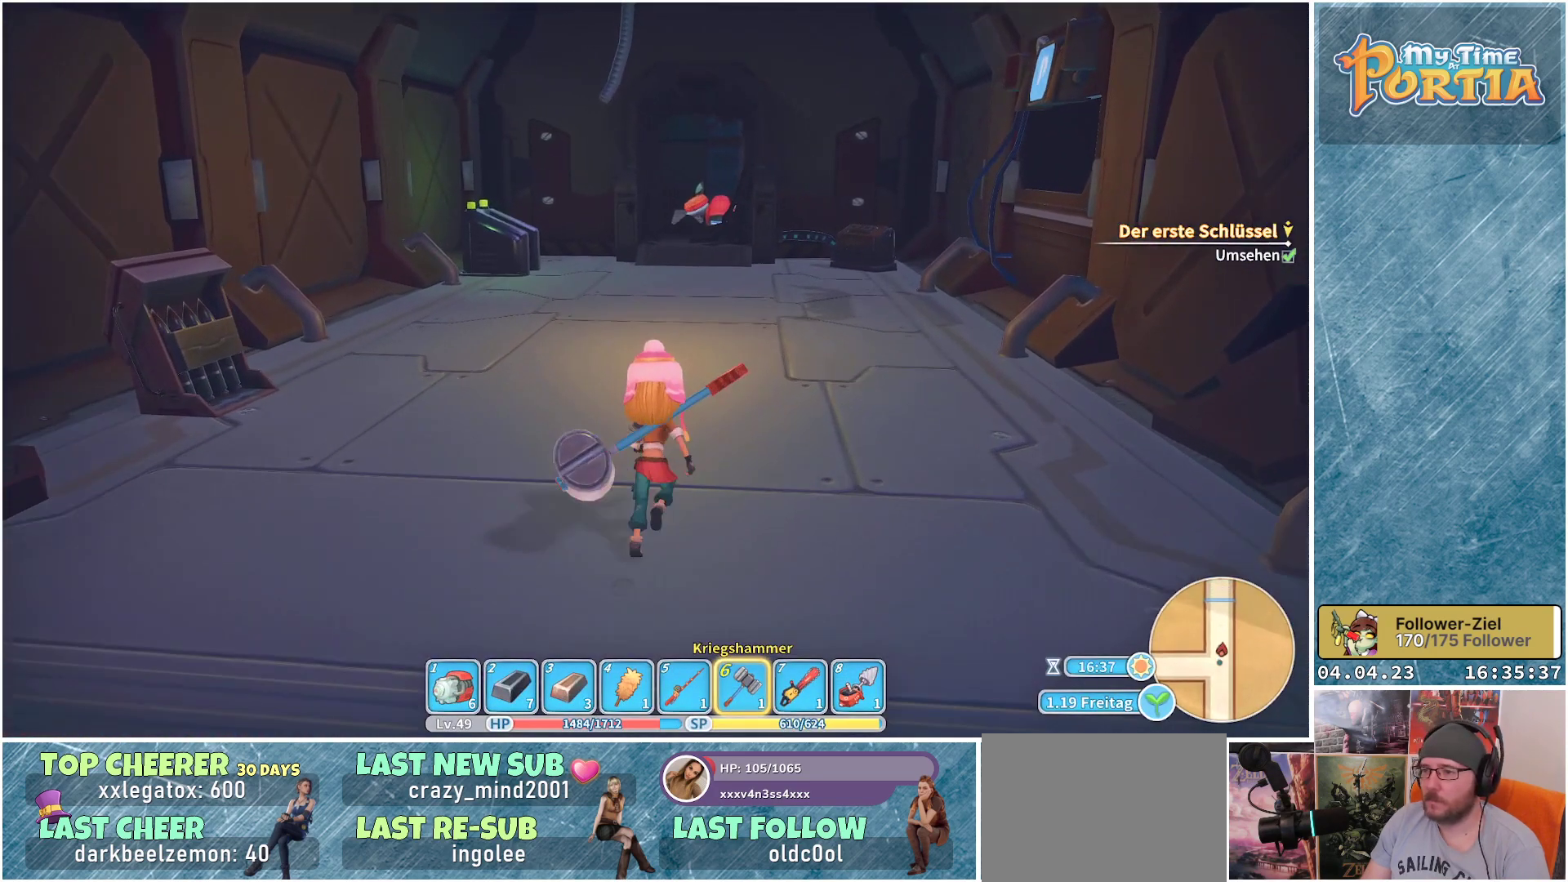
{"buttons": [], "left_stick": "up", "right_stick": "center", "events": []}
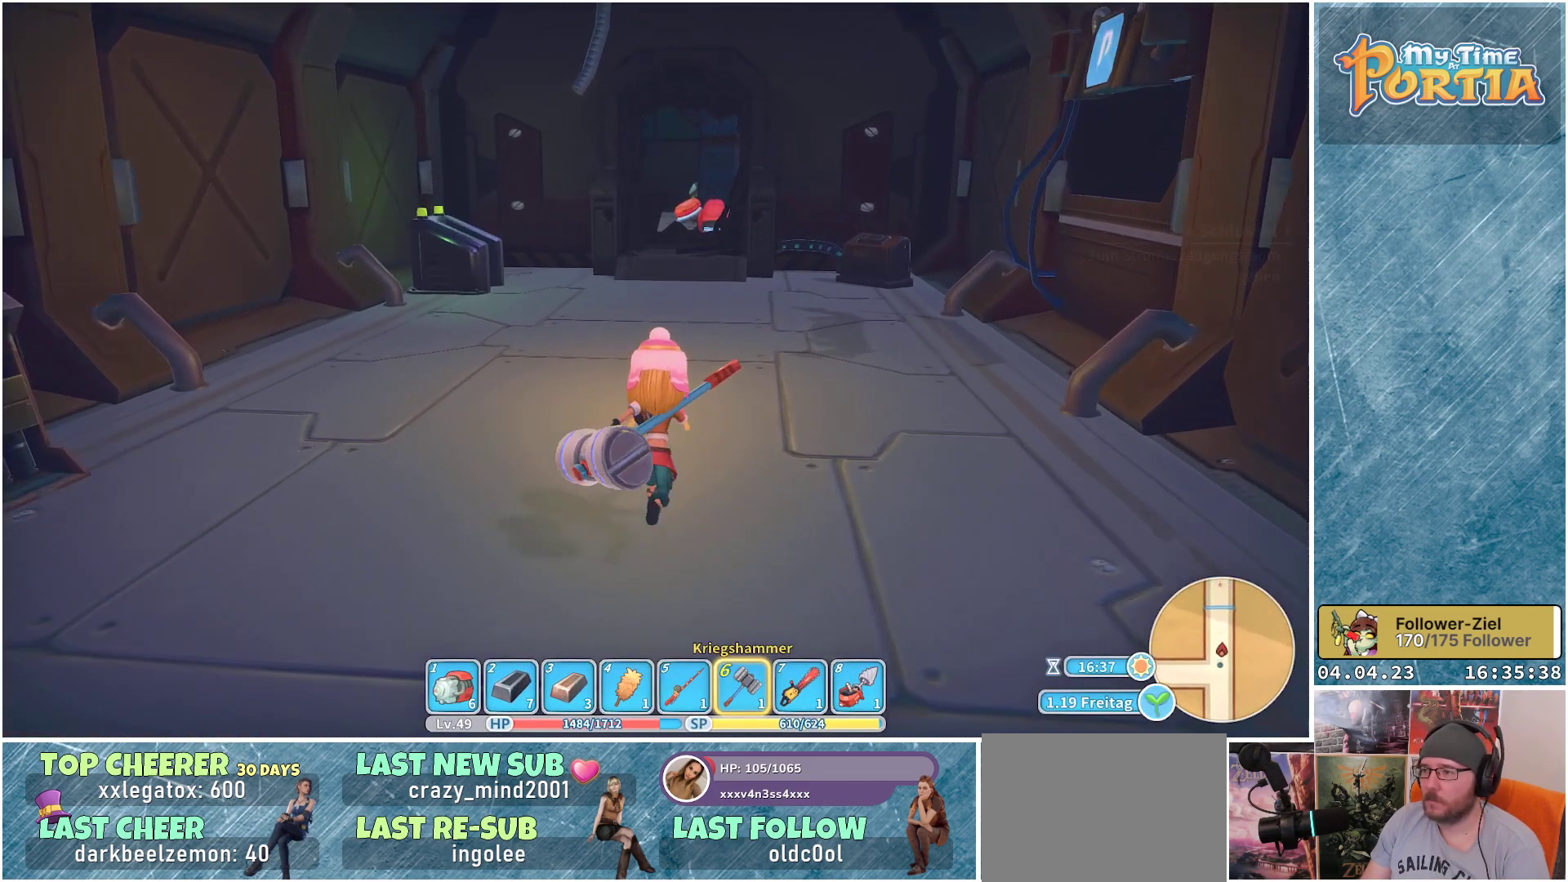
{"buttons": [], "left_stick": "up", "right_stick": "center", "events": []}
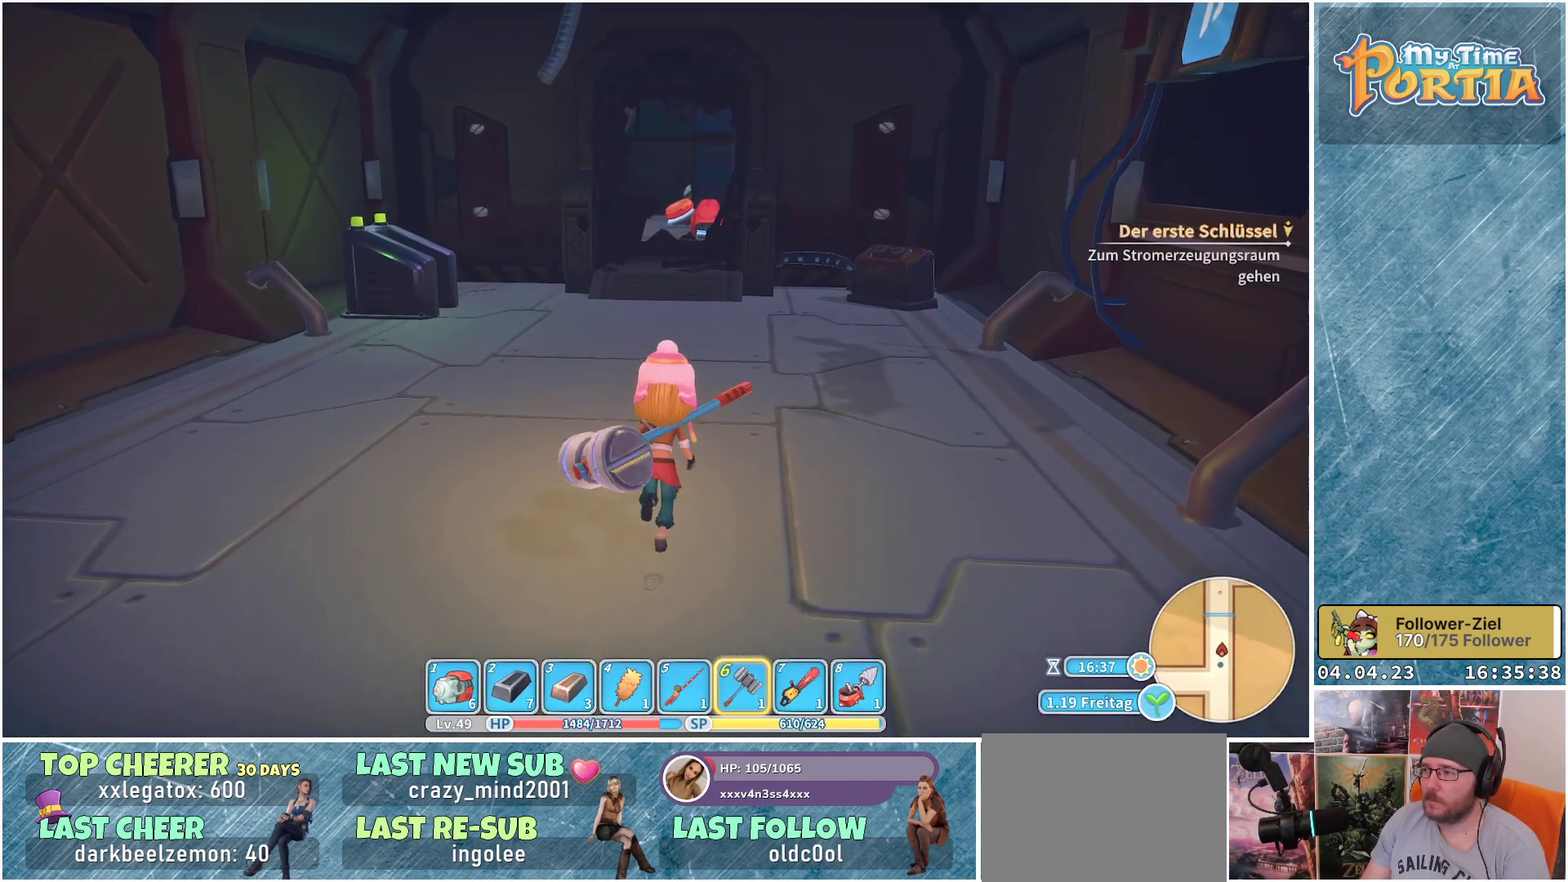
{"buttons": [], "left_stick": "up", "right_stick": "center", "events": []}
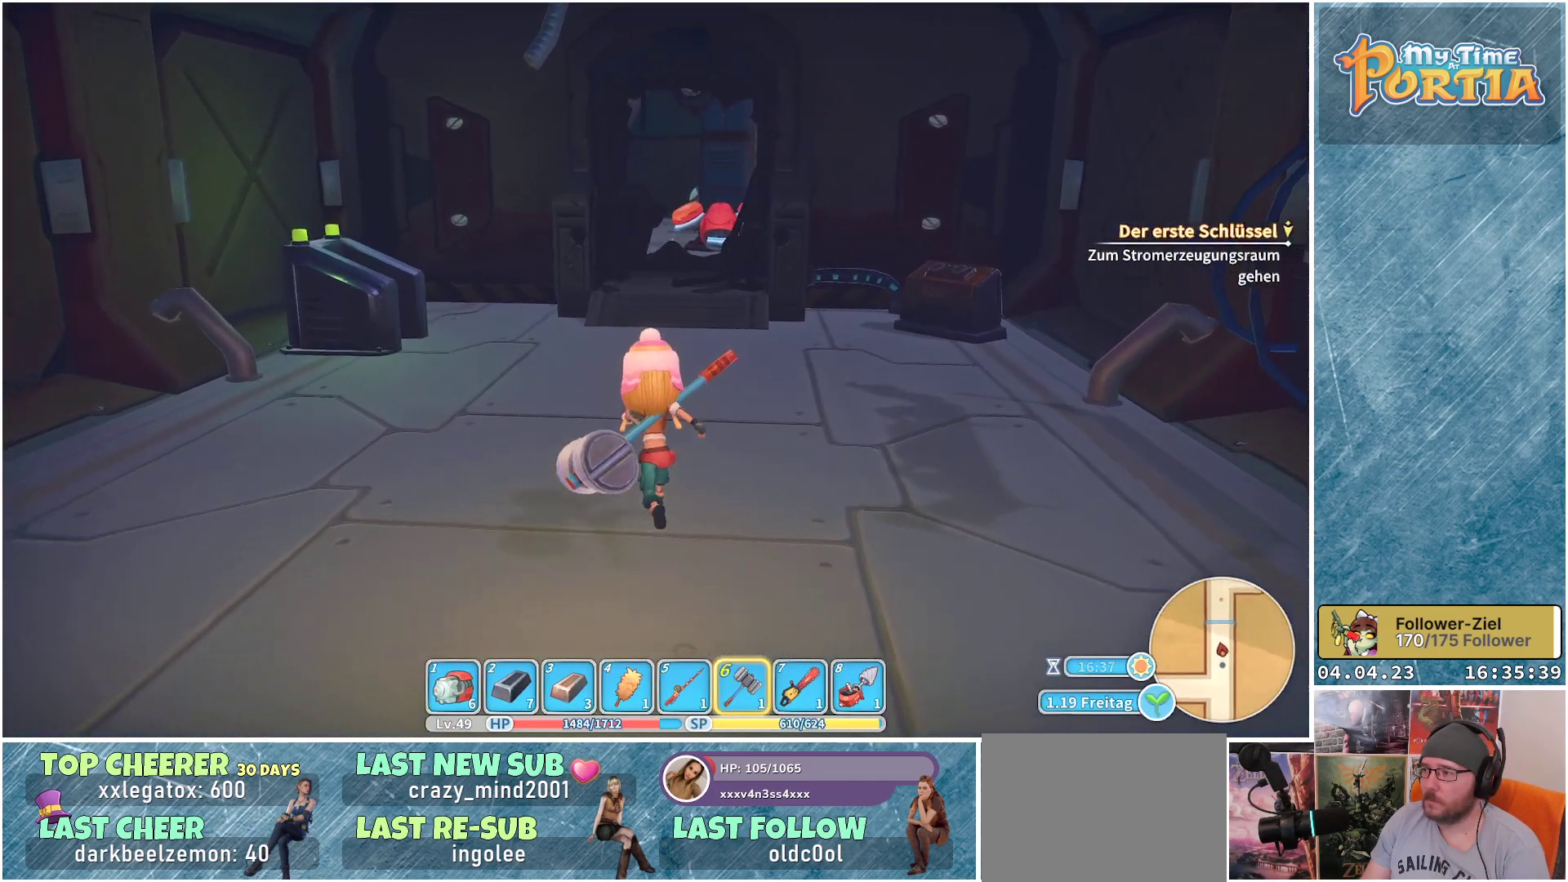
{"buttons": [], "left_stick": "up", "right_stick": "left", "events": [[383, "right_stick", "left"]]}
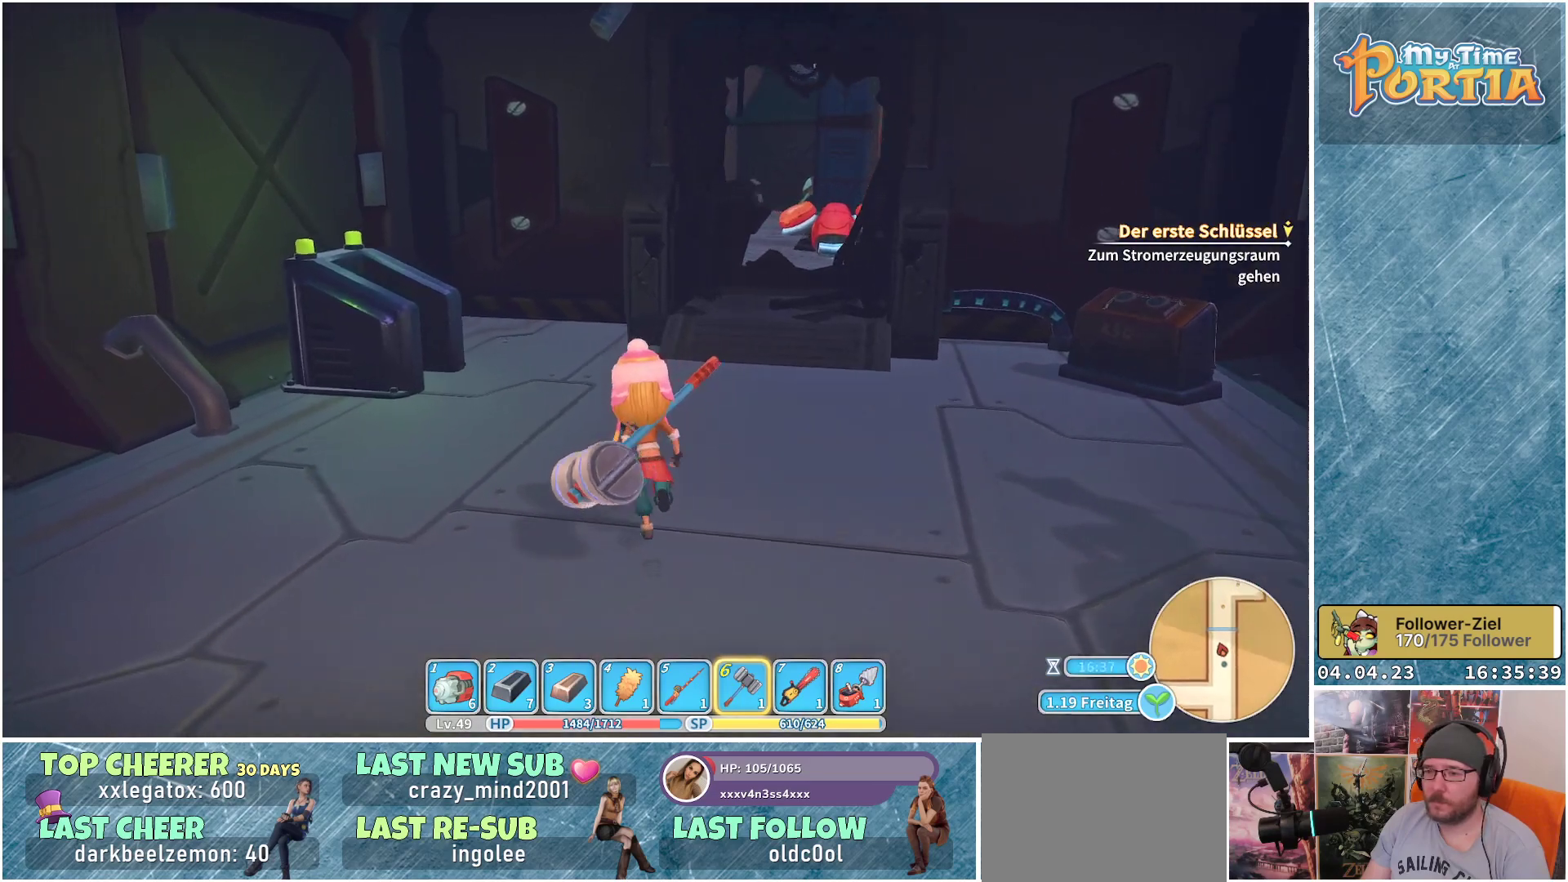
{"buttons": [], "left_stick": "up", "right_stick": "left", "events": []}
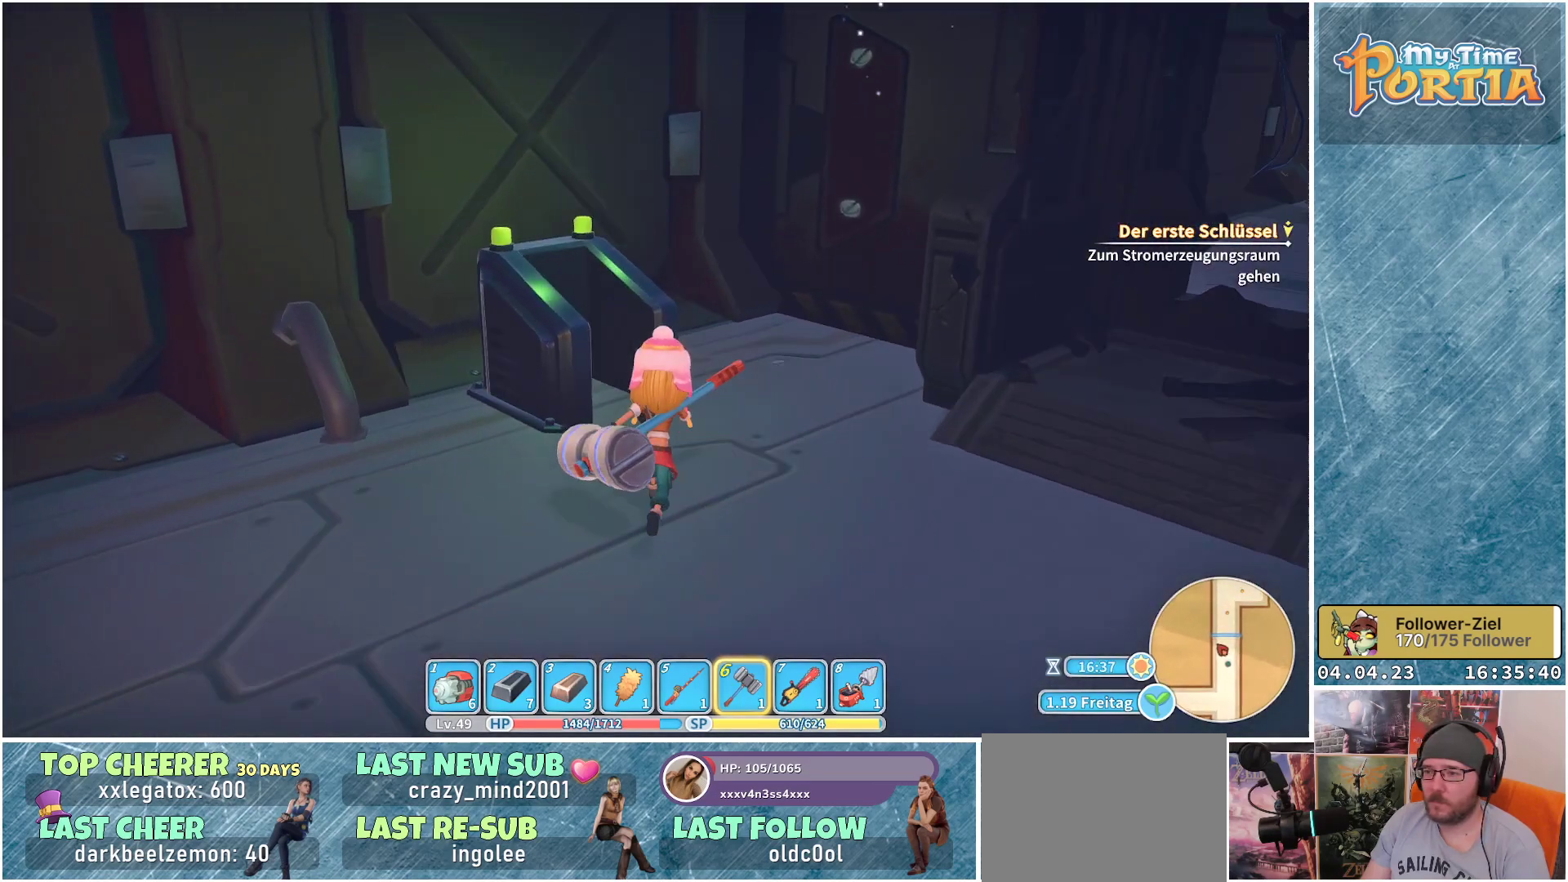
{"buttons": [], "left_stick": "up", "right_stick": "center", "events": [[483, "right_stick", "center"]]}
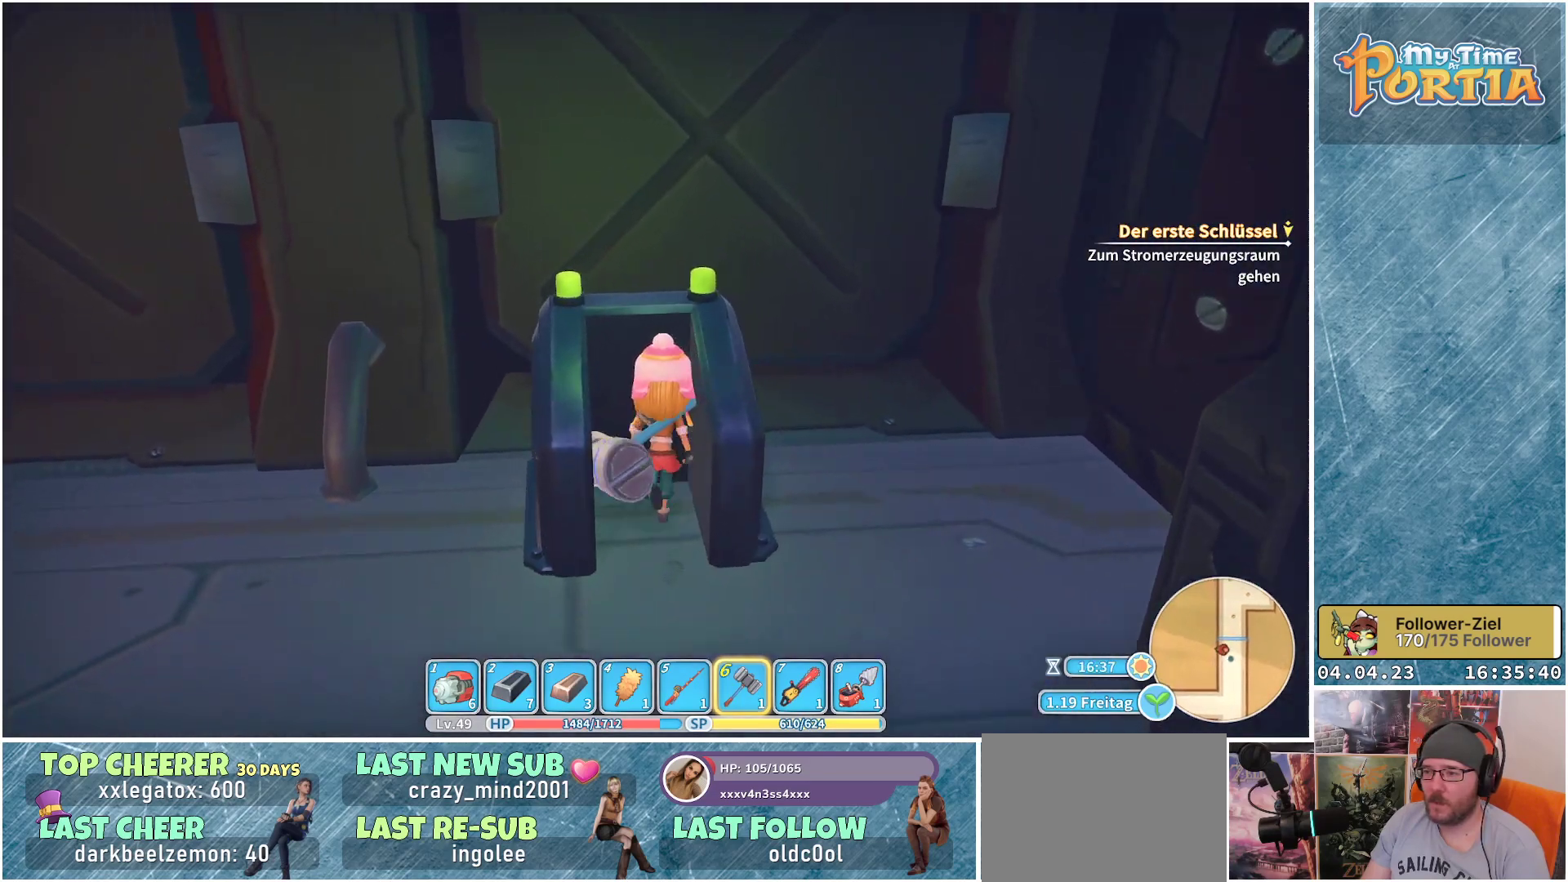
{"buttons": [], "left_stick": "up", "right_stick": "center", "events": []}
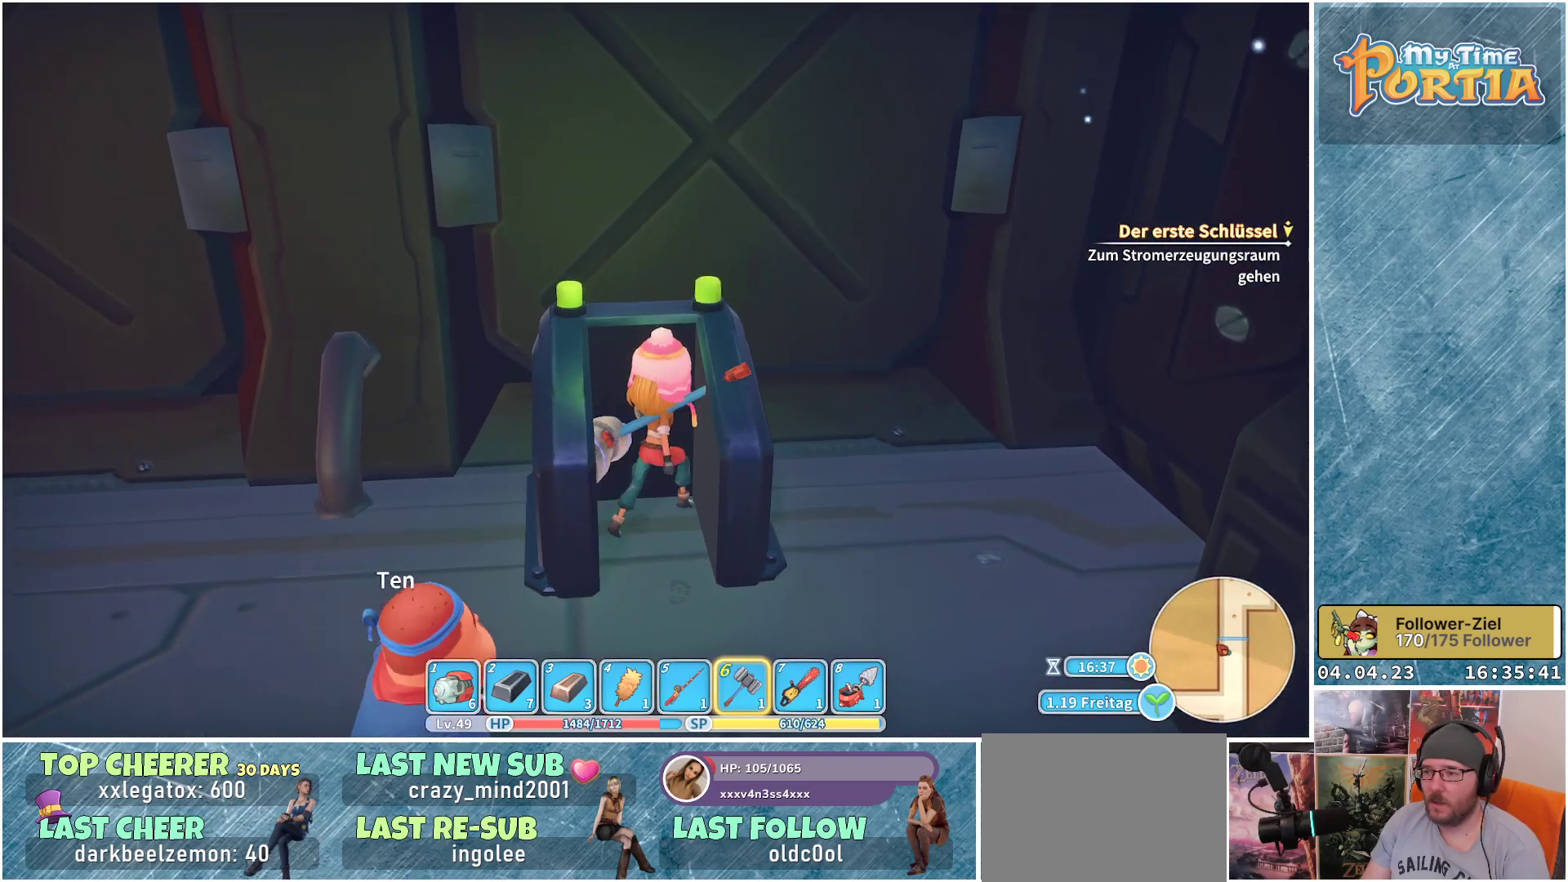
{"buttons": [], "left_stick": "down-right", "right_stick": "right", "events": [[17, "left_stick", "center"], [17, "right_stick", "right"], [83, "left_stick", "down-right"]]}
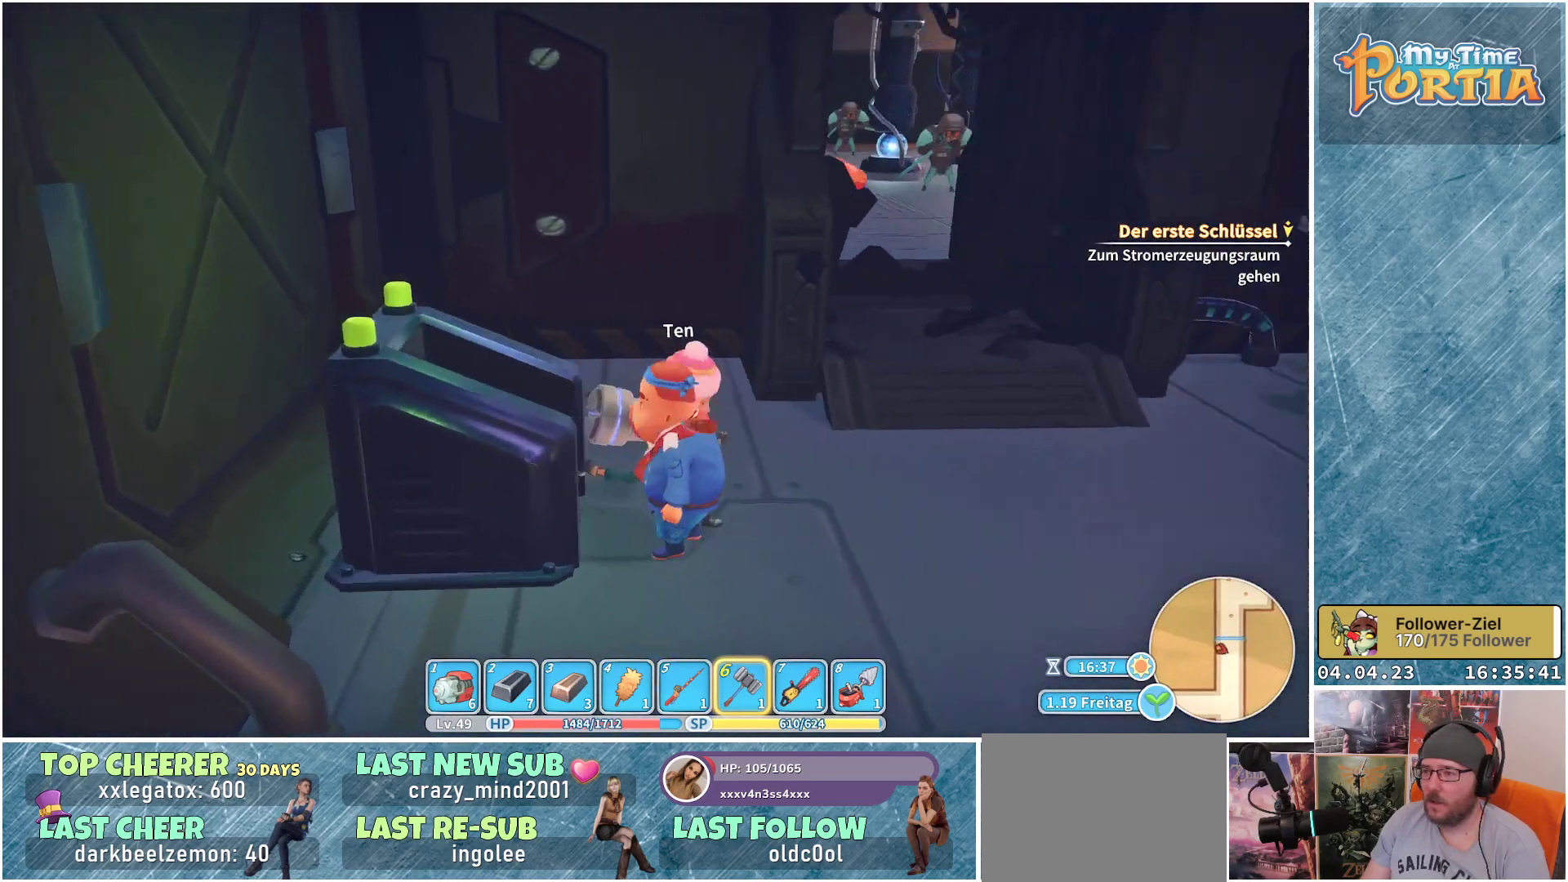
{"buttons": [], "left_stick": "up-right", "right_stick": "center", "events": [[17, "right_stick", "center"], [267, "left_stick", "right"], [433, "left_stick", "up-right"]]}
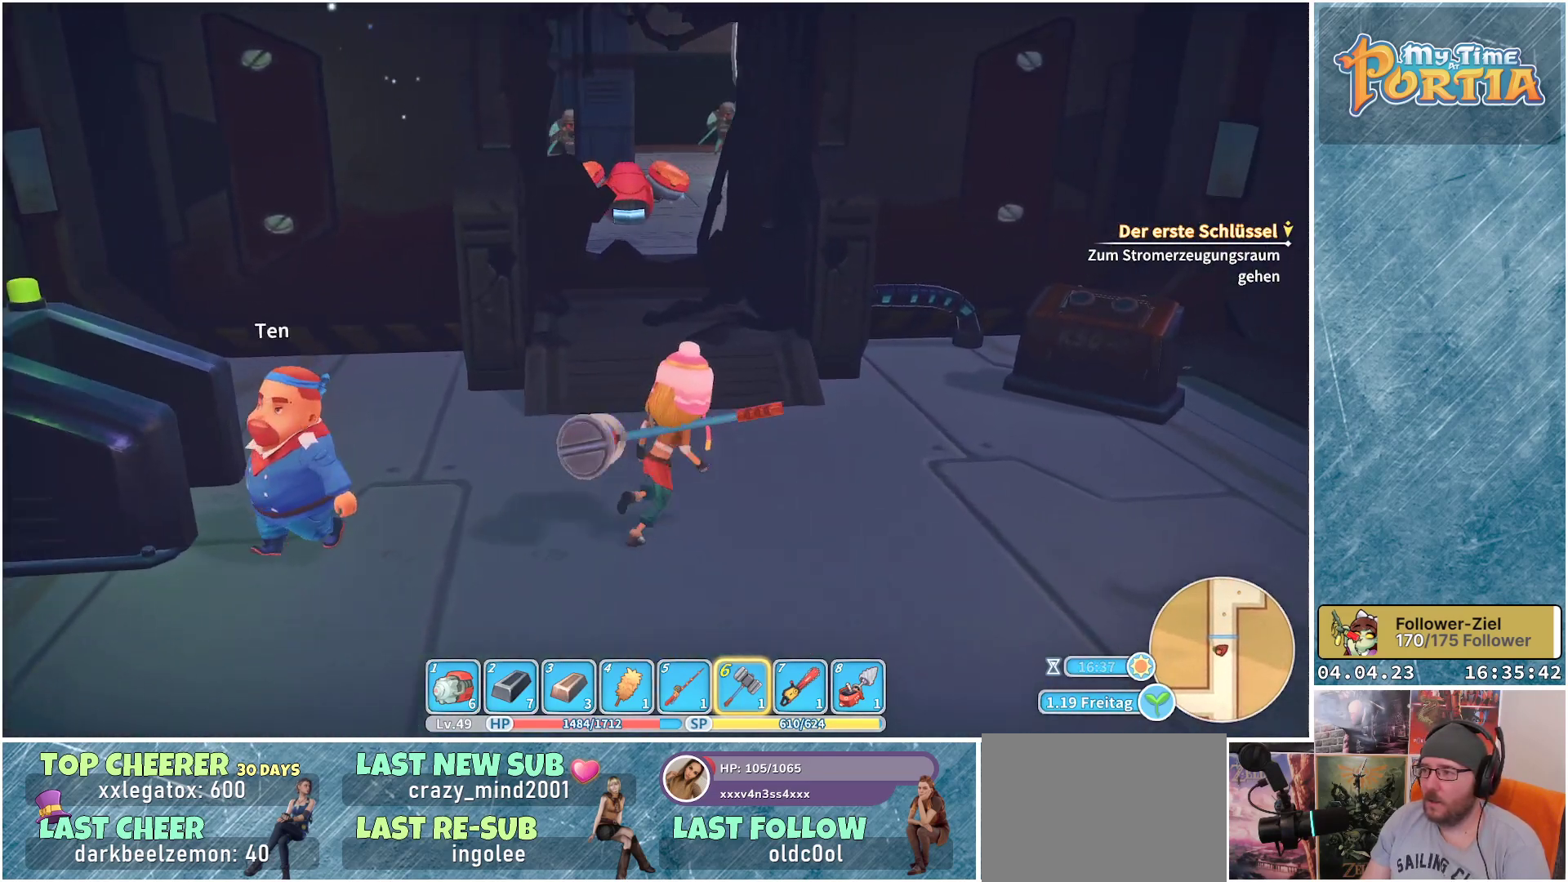
{"buttons": [], "left_stick": "up", "right_stick": "center", "events": [[67, "left_stick", "up"]]}
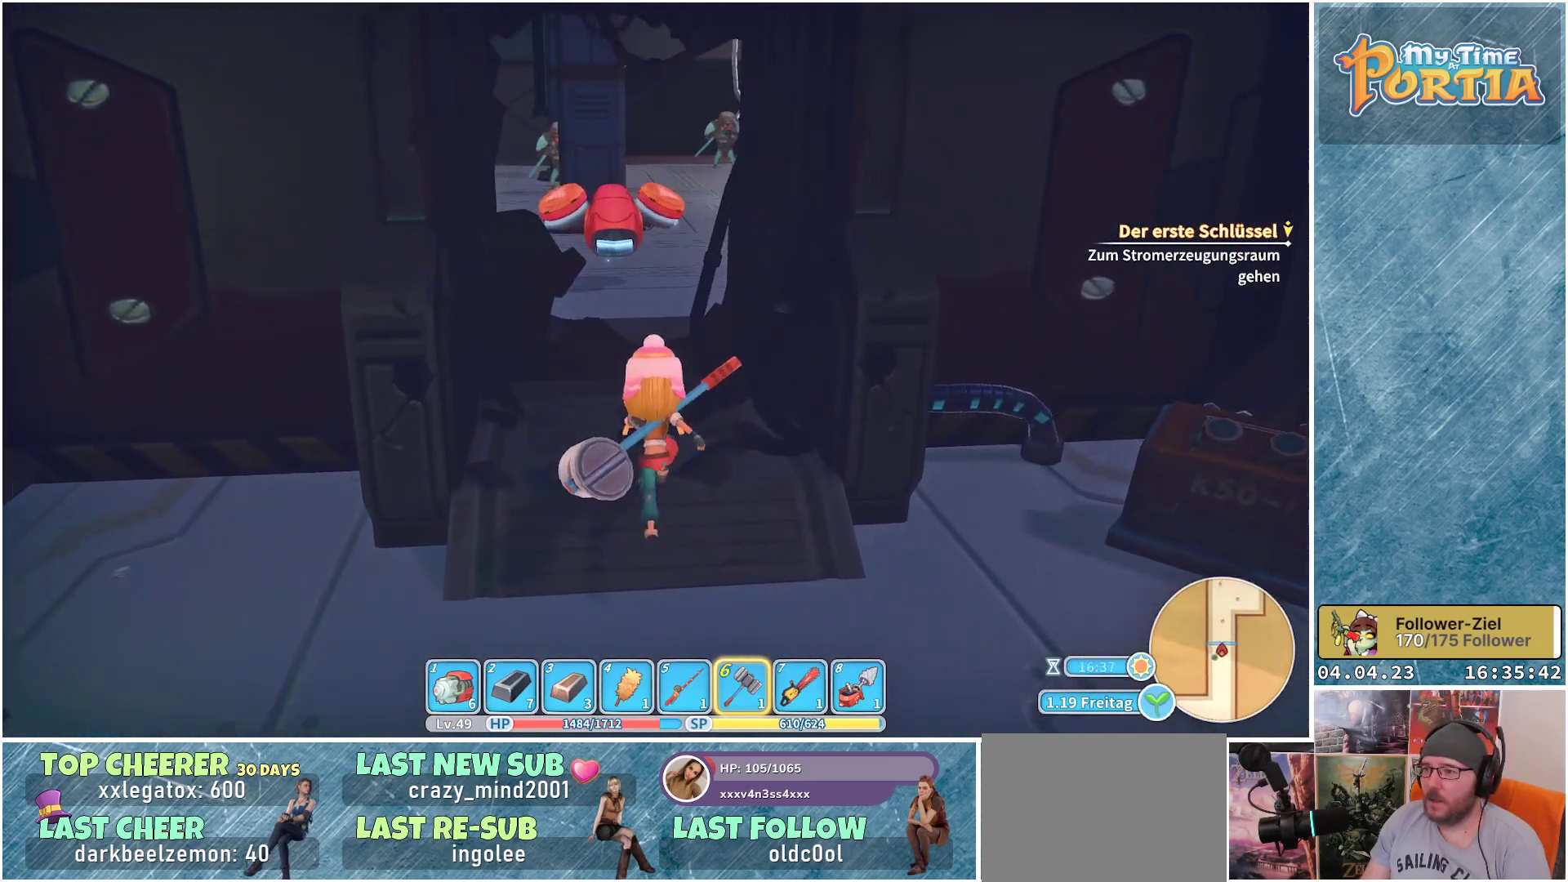
{"buttons": ["B"], "left_stick": "up", "right_stick": "center", "events": [[450, "B", "down"]]}
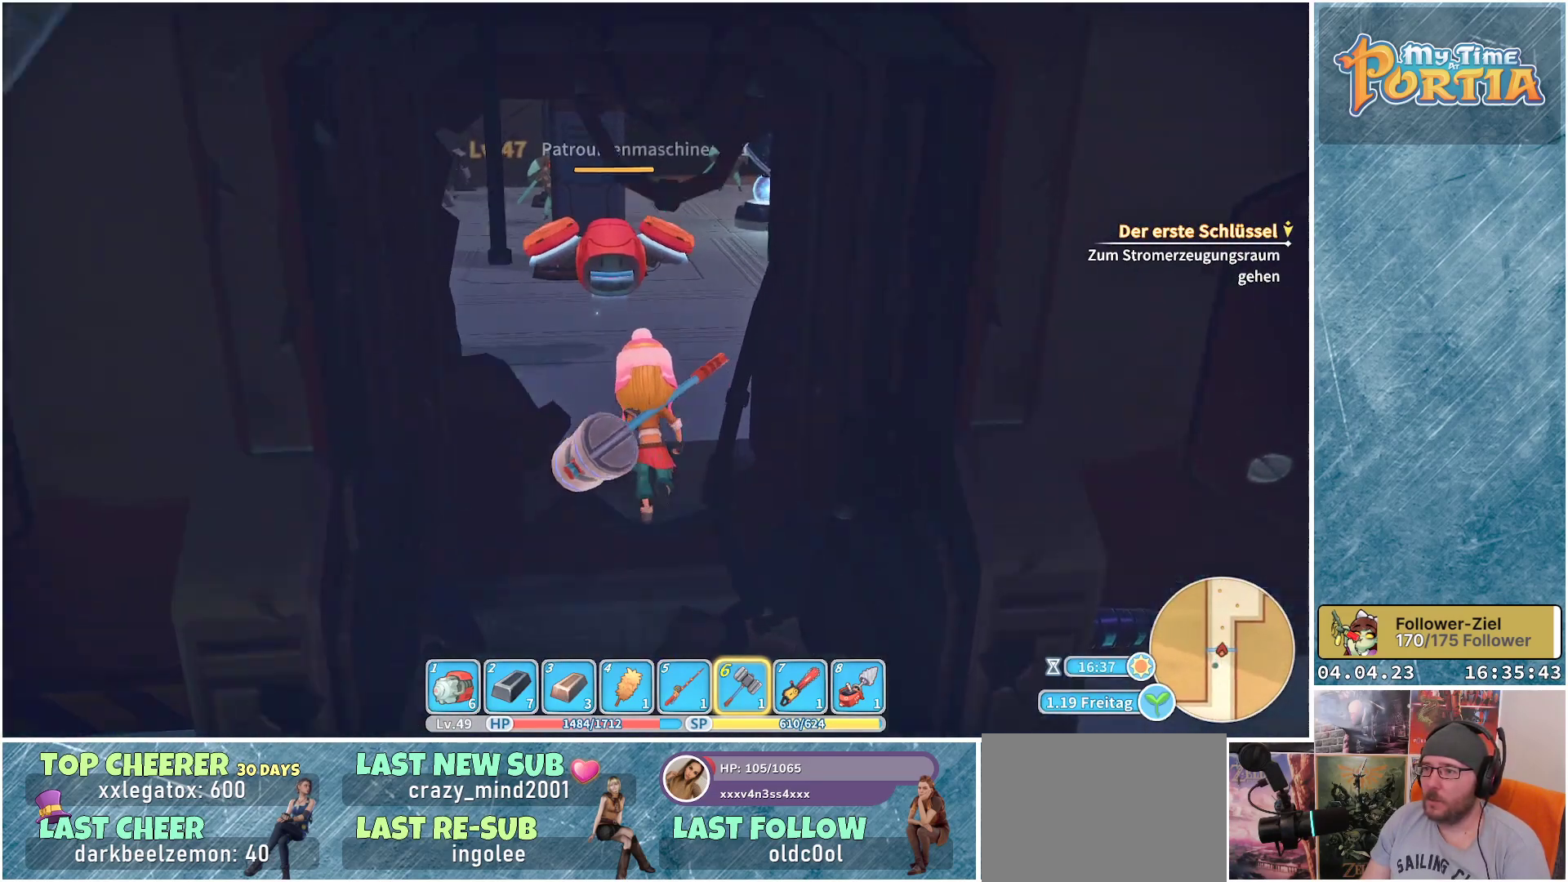
{"buttons": [], "left_stick": "up", "right_stick": "center", "events": [[17, "B", "up"]]}
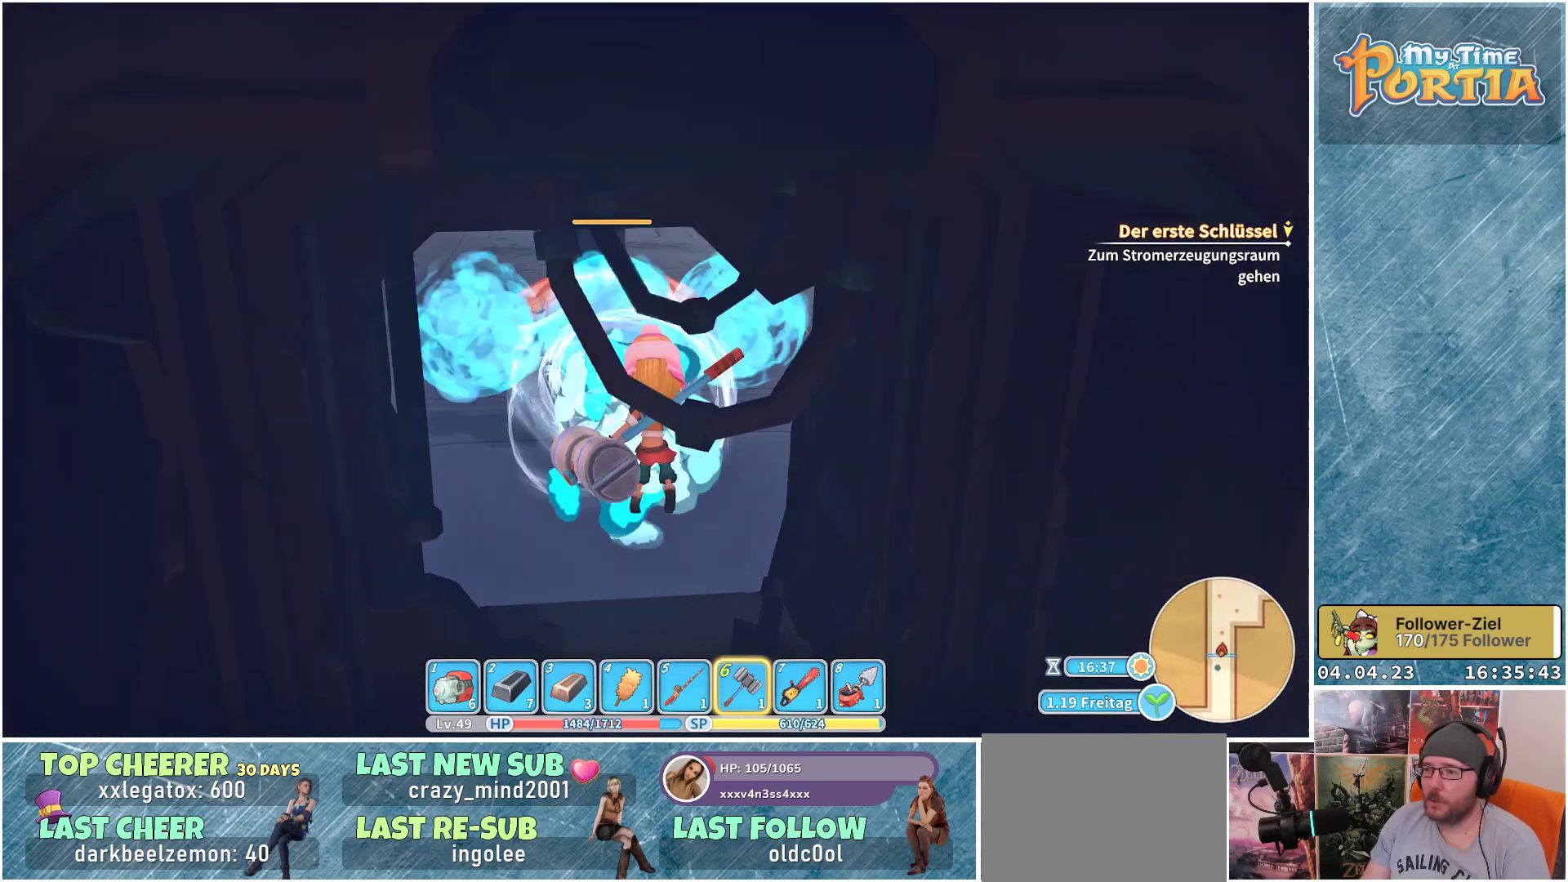
{"buttons": [], "left_stick": "up", "right_stick": "center", "events": []}
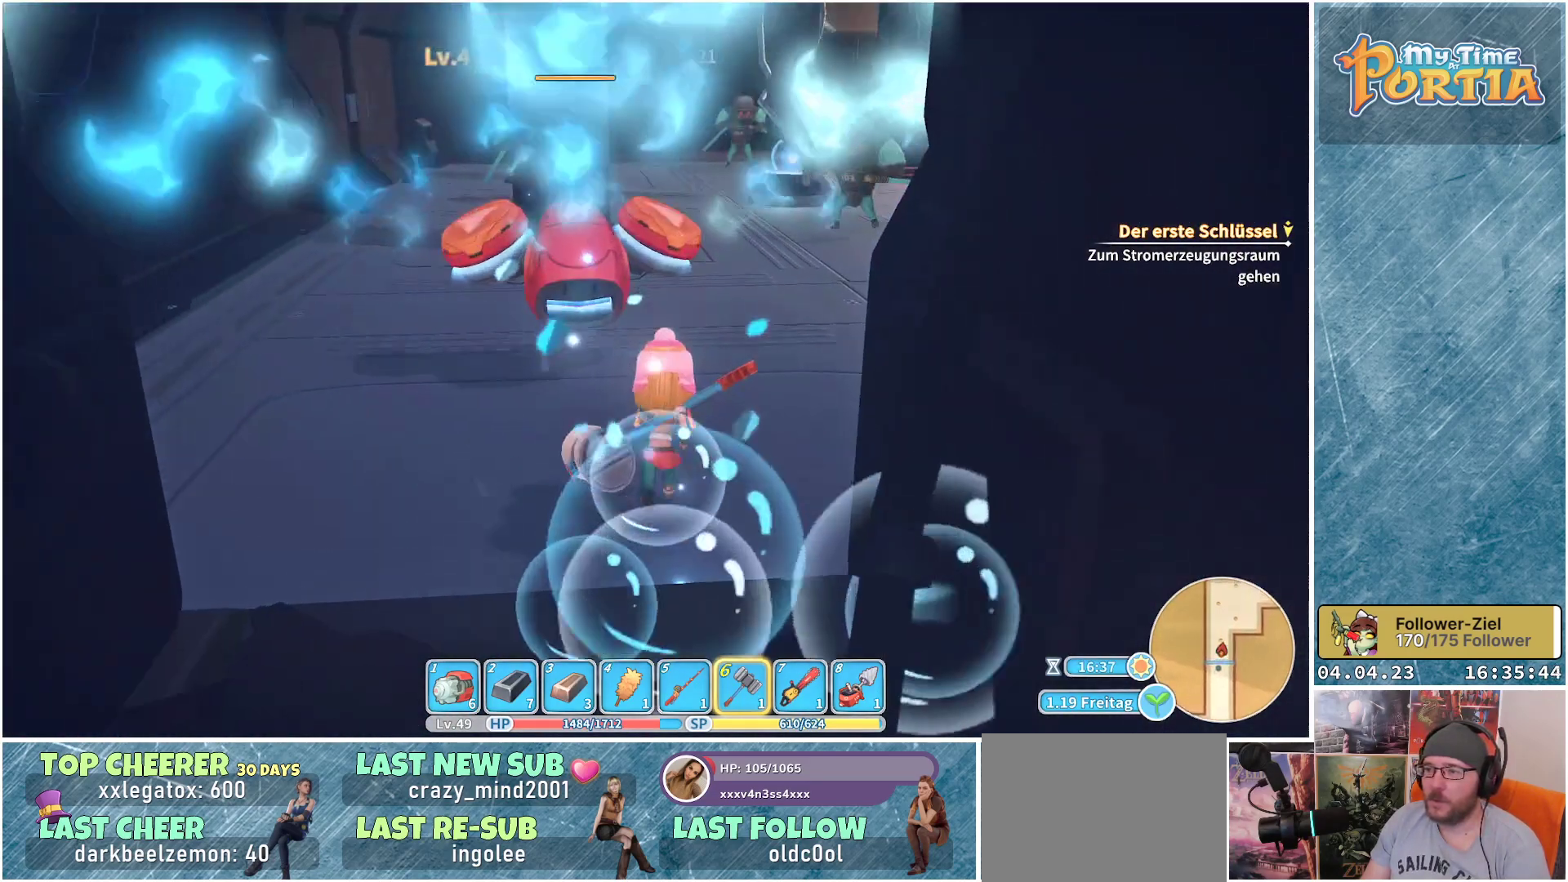
{"buttons": ["X"], "left_stick": "up", "right_stick": "center", "events": [[233, "X", "down"], [350, "X", "up"], [433, "X", "down"]]}
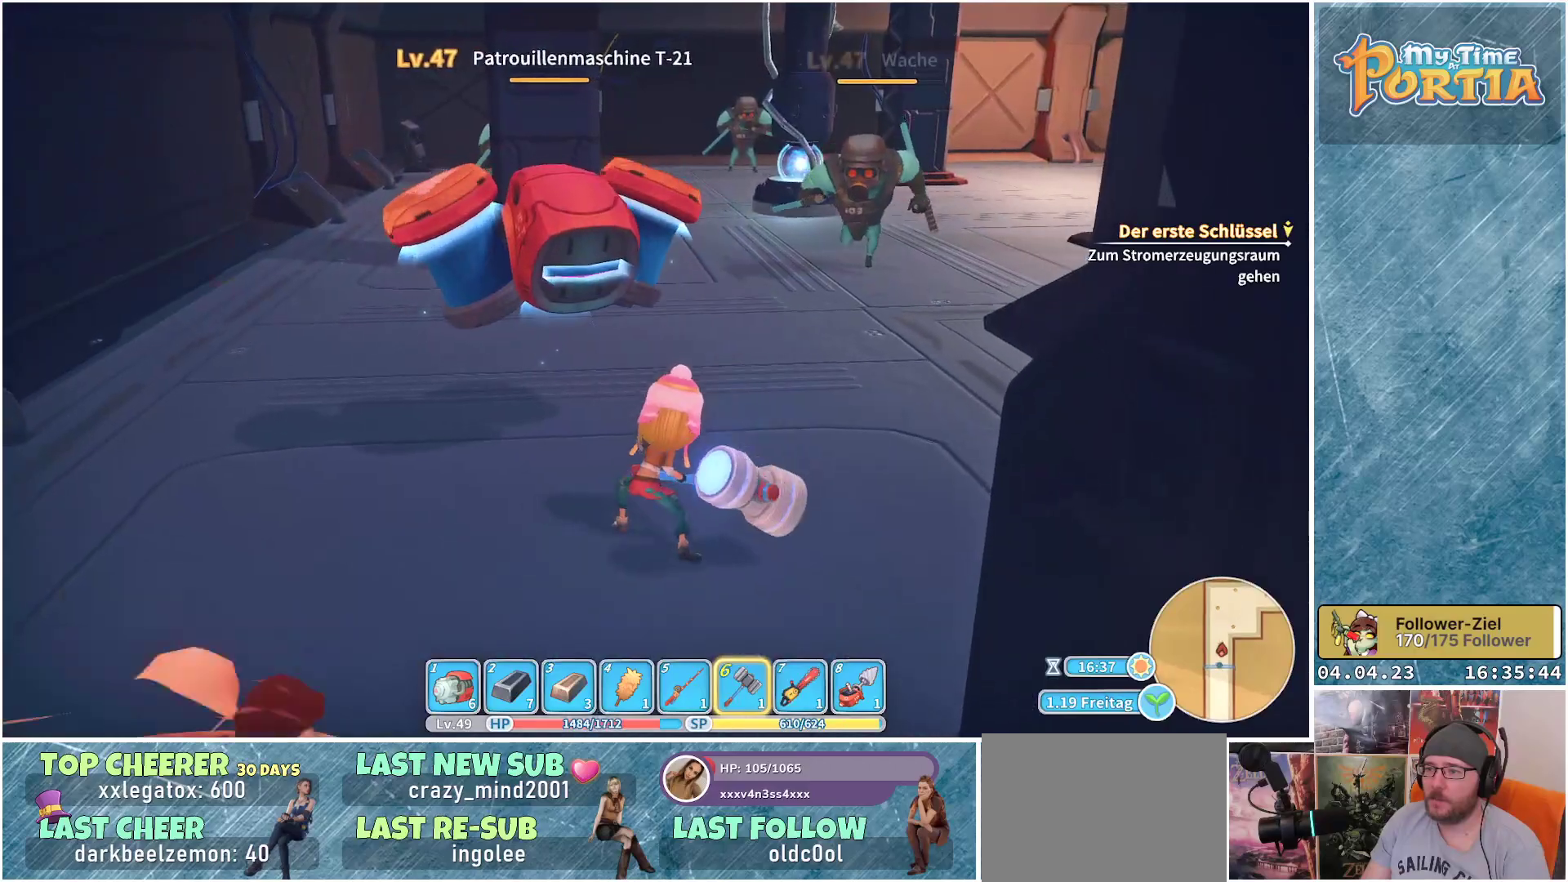
{"buttons": ["X"], "left_stick": "up", "right_stick": "center", "events": [[17, "X", "up"], [83, "X", "down"], [150, "X", "up"], [233, "X", "down"], [283, "X", "up"], [383, "X", "down"], [433, "X", "up"], [500, "X", "down"]]}
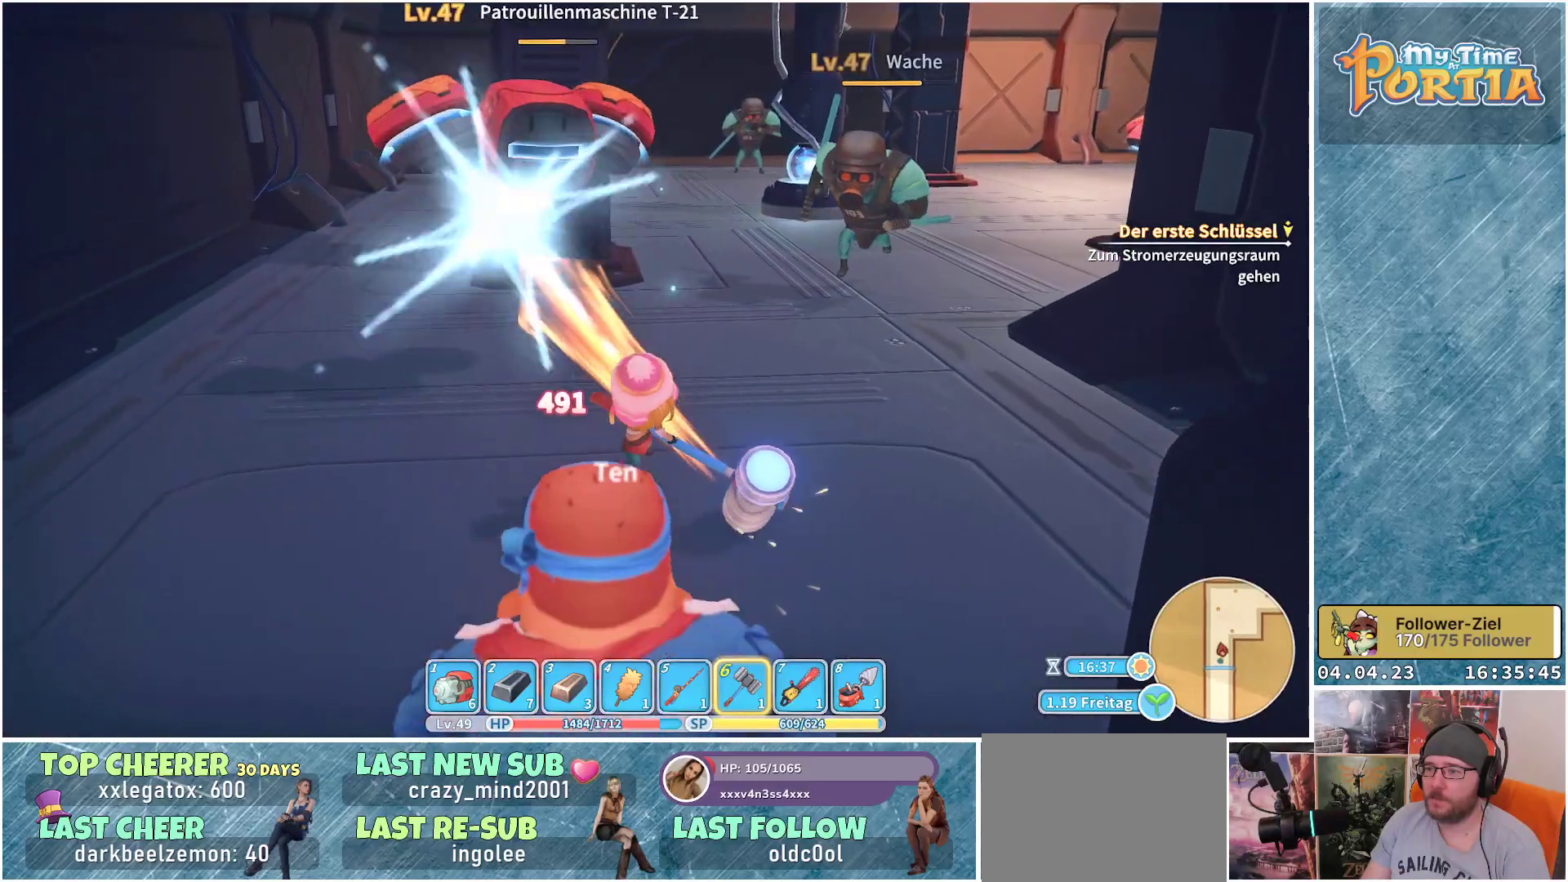
{"buttons": ["X"], "left_stick": "up", "right_stick": "center", "events": [[100, "X", "up"], [183, "X", "down"], [233, "X", "up"], [300, "X", "down"], [383, "X", "up"], [467, "X", "down"]]}
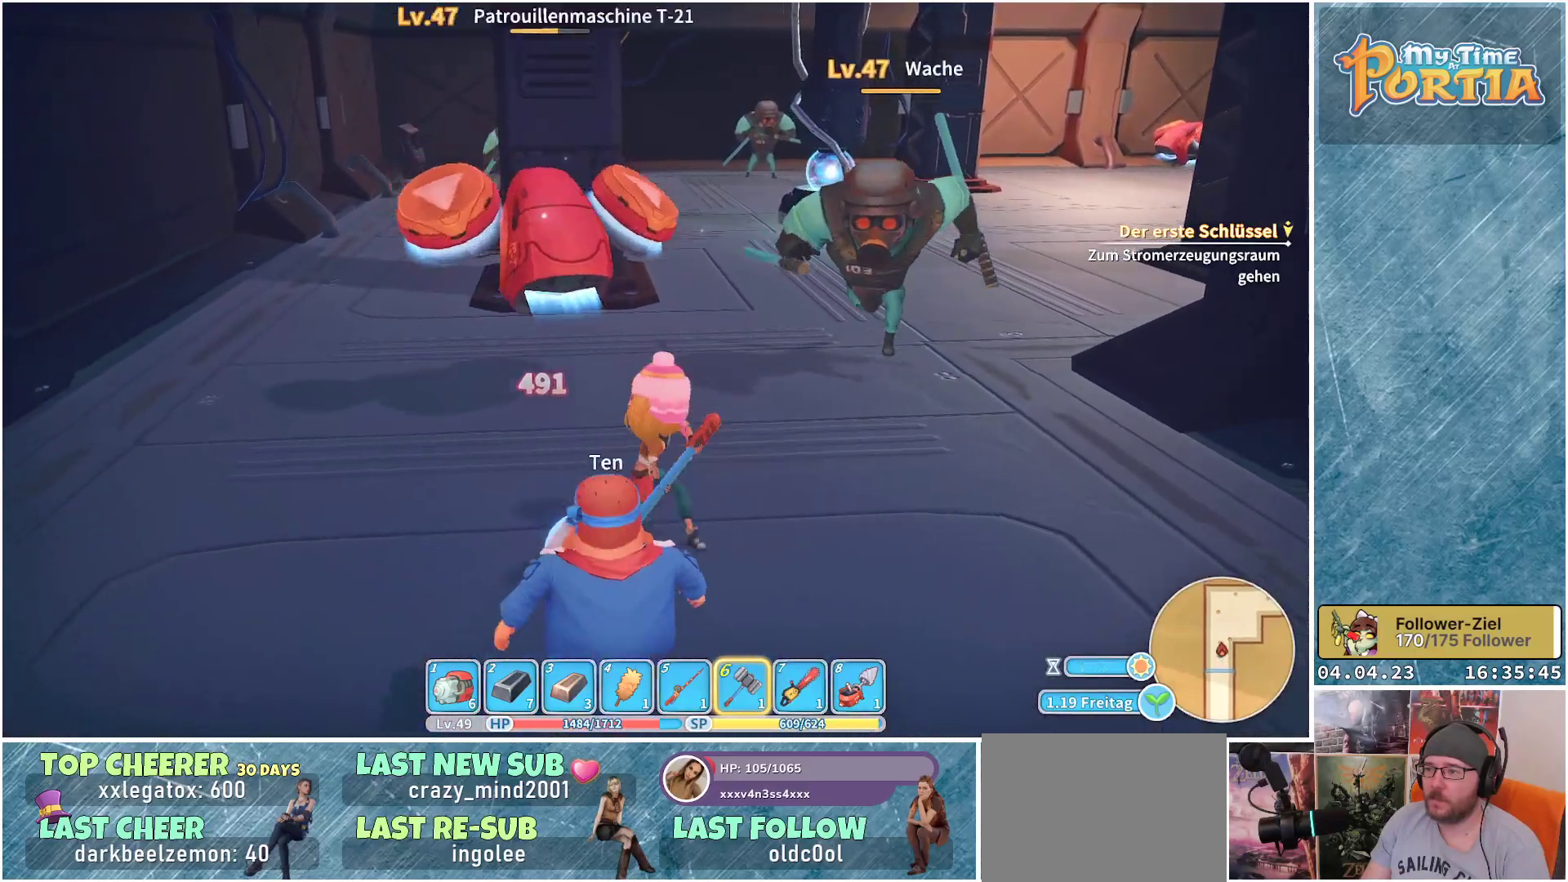
{"buttons": [], "left_stick": "up", "right_stick": "center", "events": [[33, "X", "up"], [117, "X", "down"], [167, "X", "up"], [267, "X", "down"], [350, "X", "up"], [383, "X", "down"], [483, "X", "up"]]}
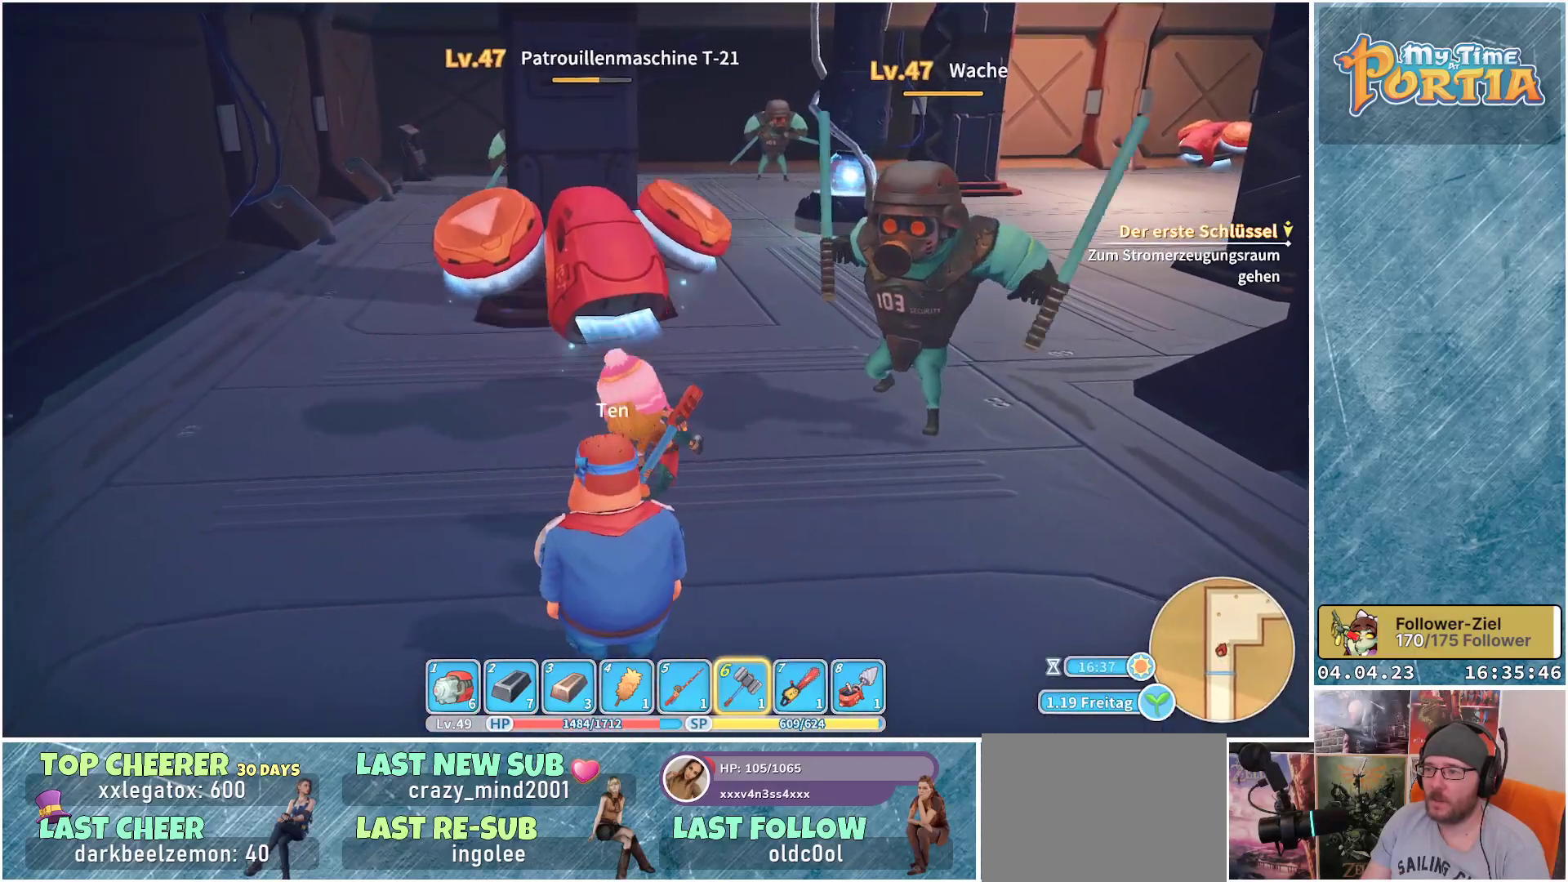
{"buttons": [], "left_stick": "up", "right_stick": "center", "events": [[83, "X", "down"], [150, "X", "up"], [217, "X", "down"], [300, "X", "up"]]}
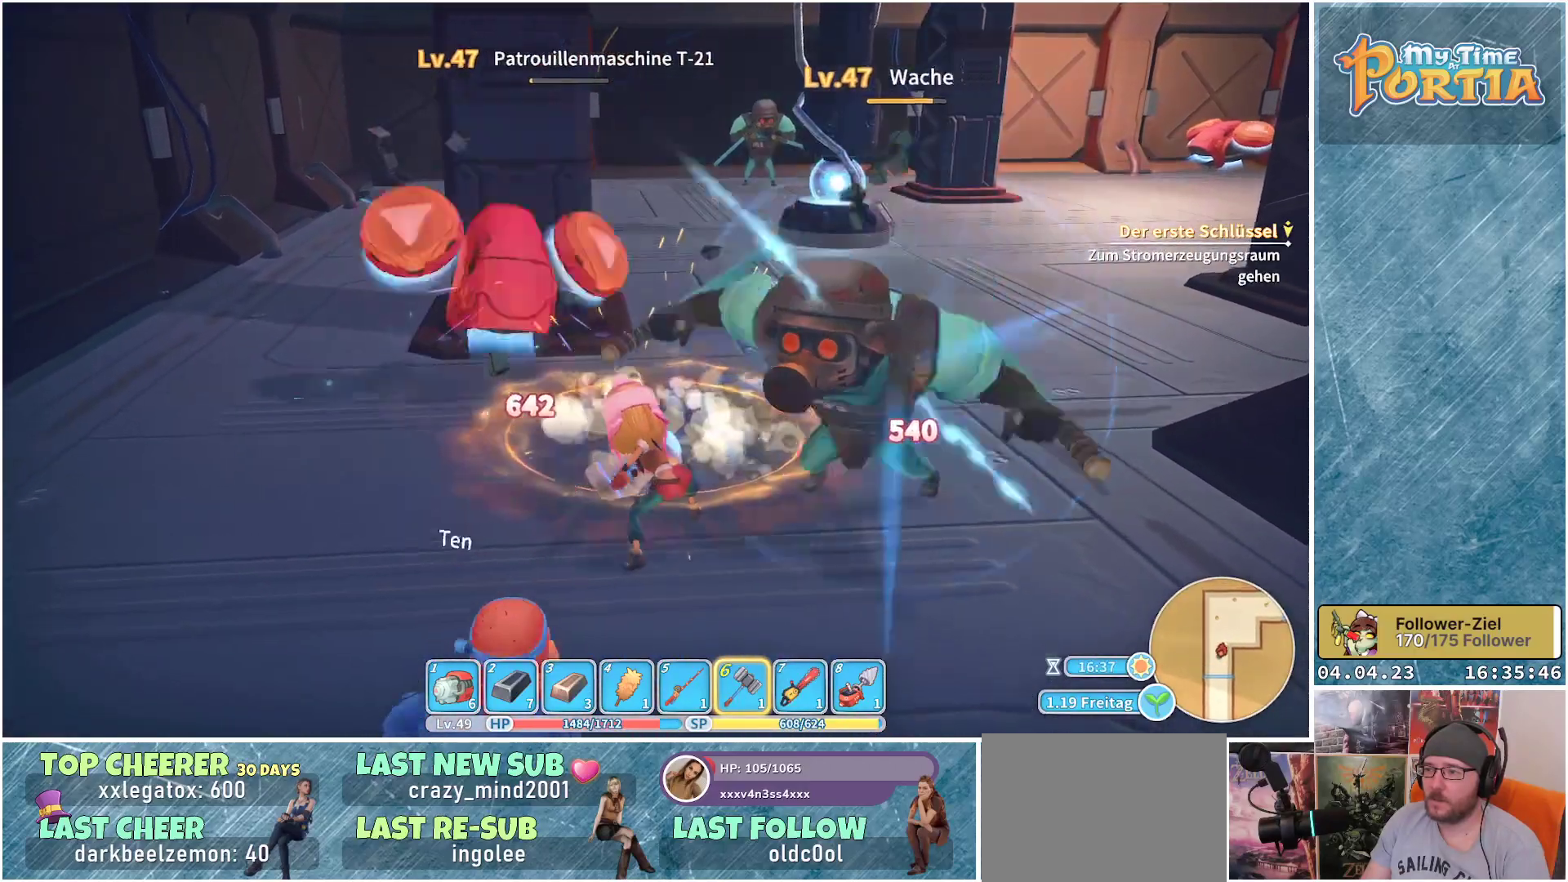
{"buttons": [], "left_stick": "up-left", "right_stick": "center", "events": [[50, "X", "down"], [133, "X", "up"], [217, "X", "down"], [317, "X", "up"], [383, "X", "down"], [417, "left_stick", "up-left"], [467, "X", "up"]]}
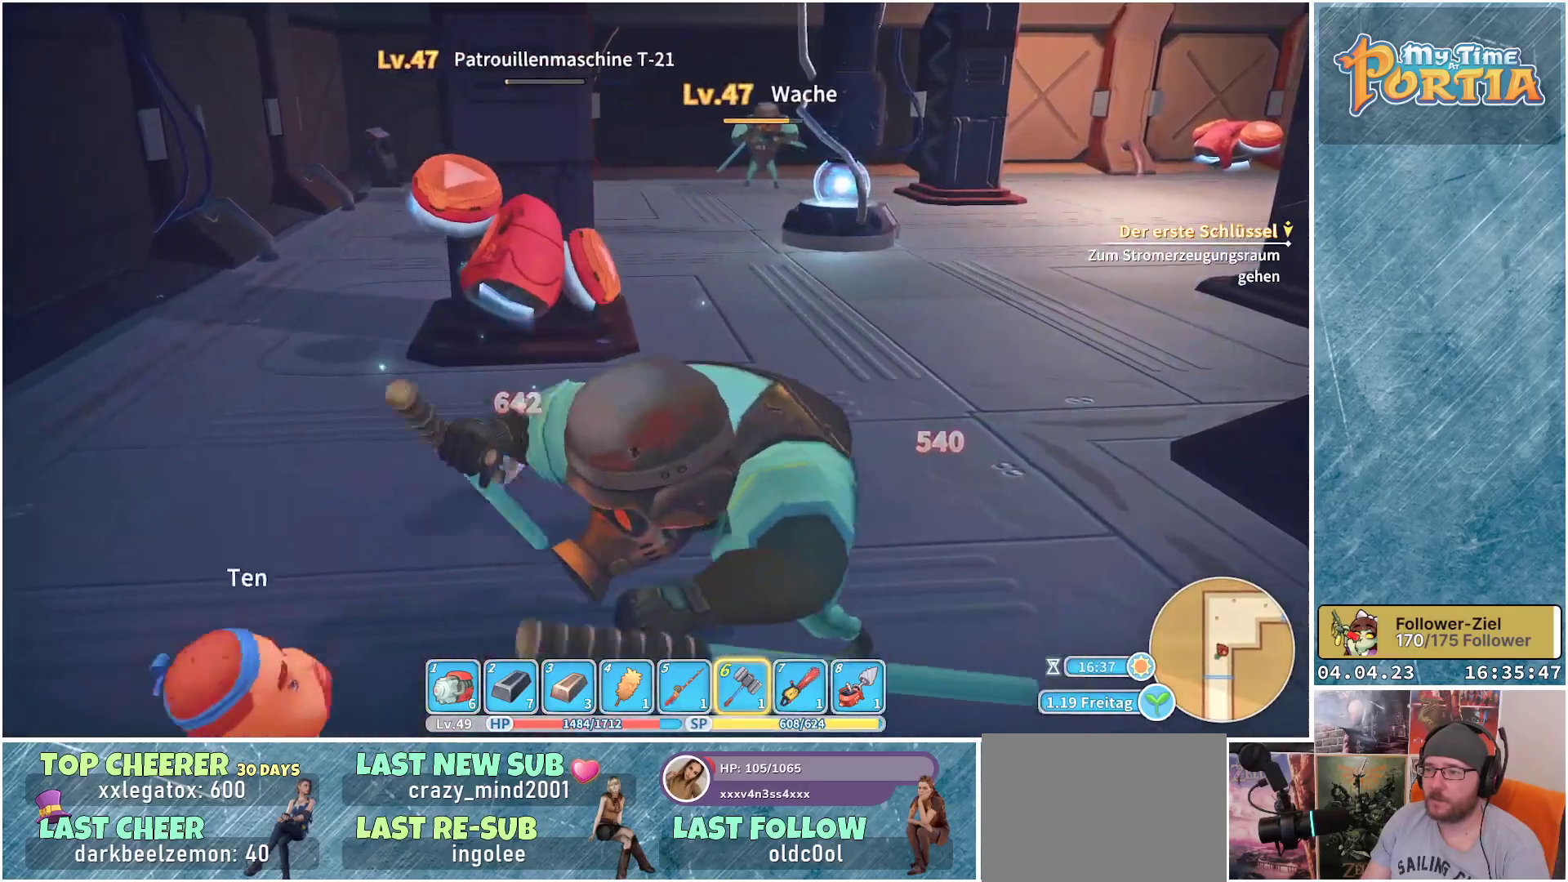
{"buttons": [], "left_stick": "down-right", "right_stick": "center", "events": [[50, "X", "down"], [83, "left_stick", "down-left"], [117, "X", "up"], [200, "X", "down"], [250, "left_stick", "down-right"], [300, "X", "up"], [350, "X", "down"], [467, "X", "up"]]}
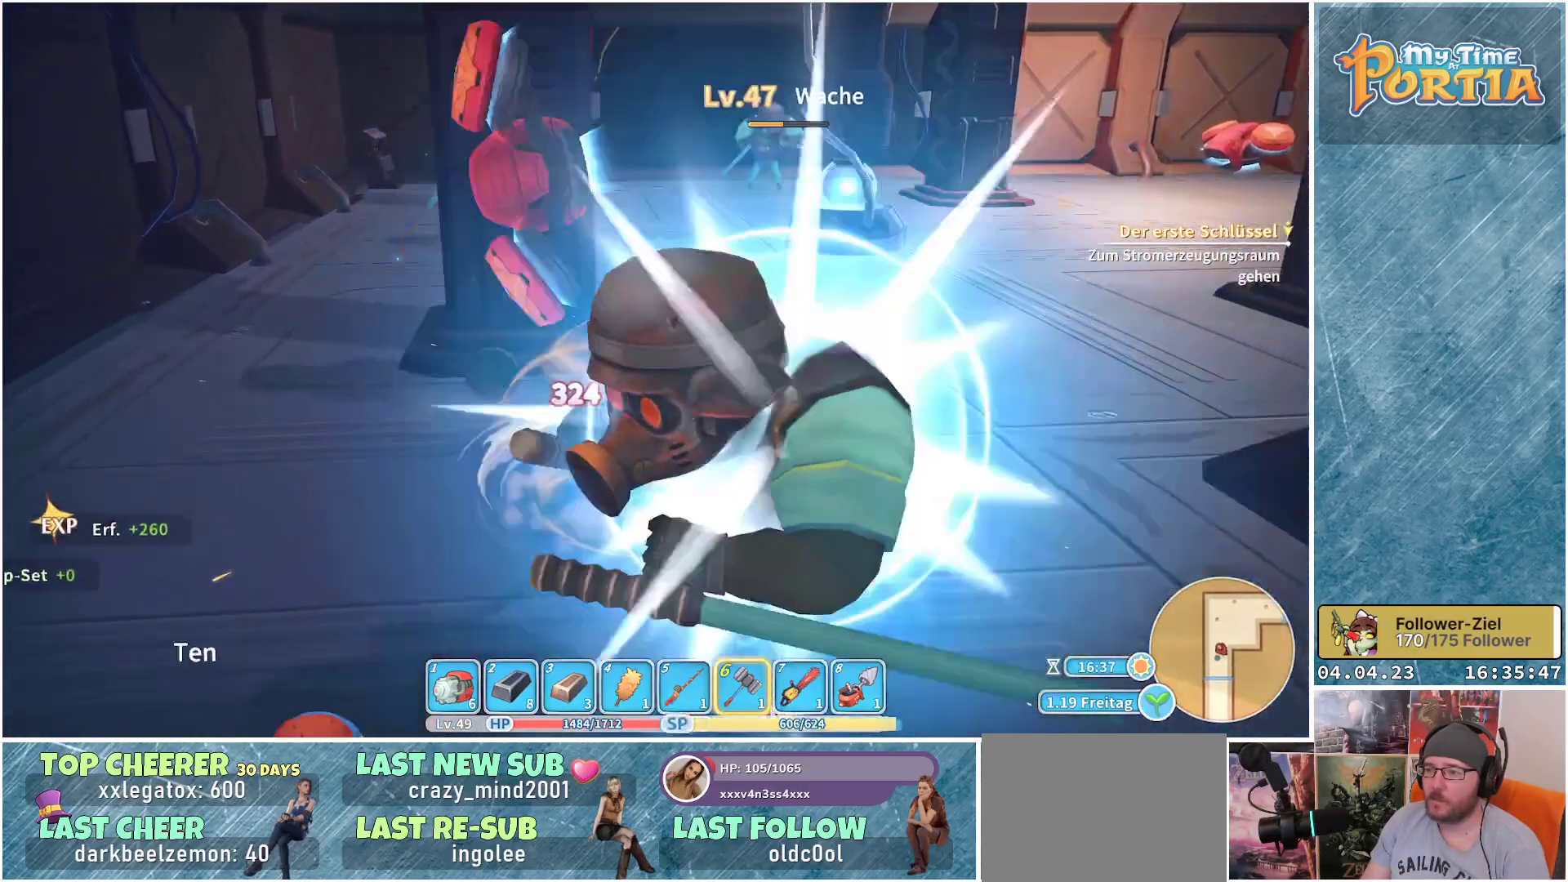
{"buttons": ["X"], "left_stick": "down", "right_stick": "center", "events": [[33, "X", "down"], [133, "X", "up"], [133, "left_stick", "down"], [200, "X", "down"], [250, "X", "up"], [333, "X", "down"], [433, "X", "up"], [500, "X", "down"]]}
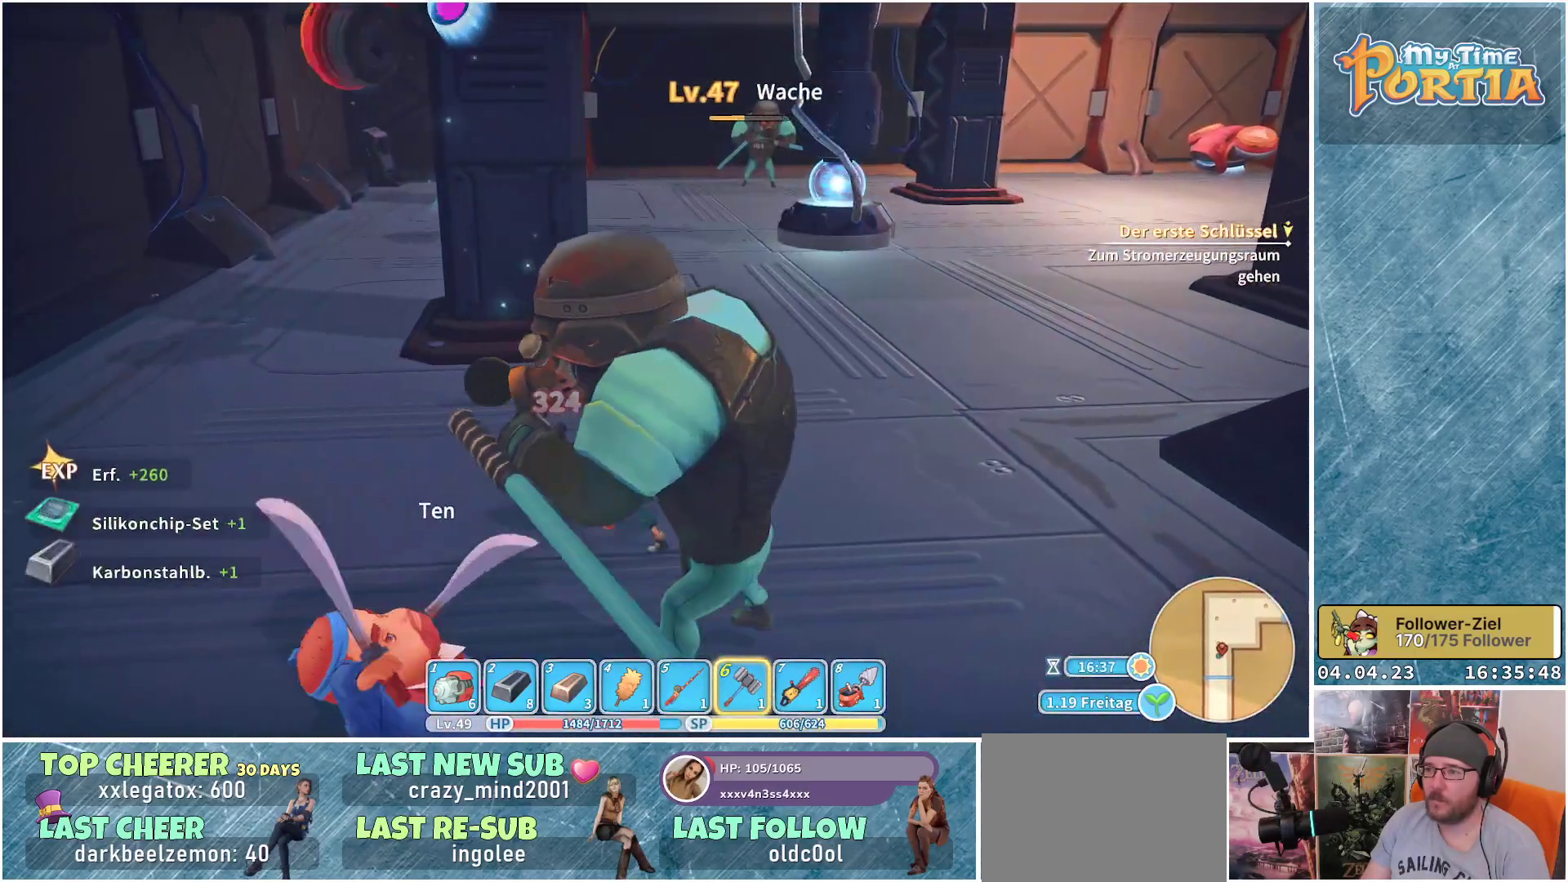
{"buttons": ["X"], "left_stick": "down-right", "right_stick": "center", "events": [[67, "X", "up"], [150, "X", "down"], [233, "X", "up"], [317, "X", "down"], [367, "X", "up"], [433, "X", "down"], [450, "left_stick", "down-right"]]}
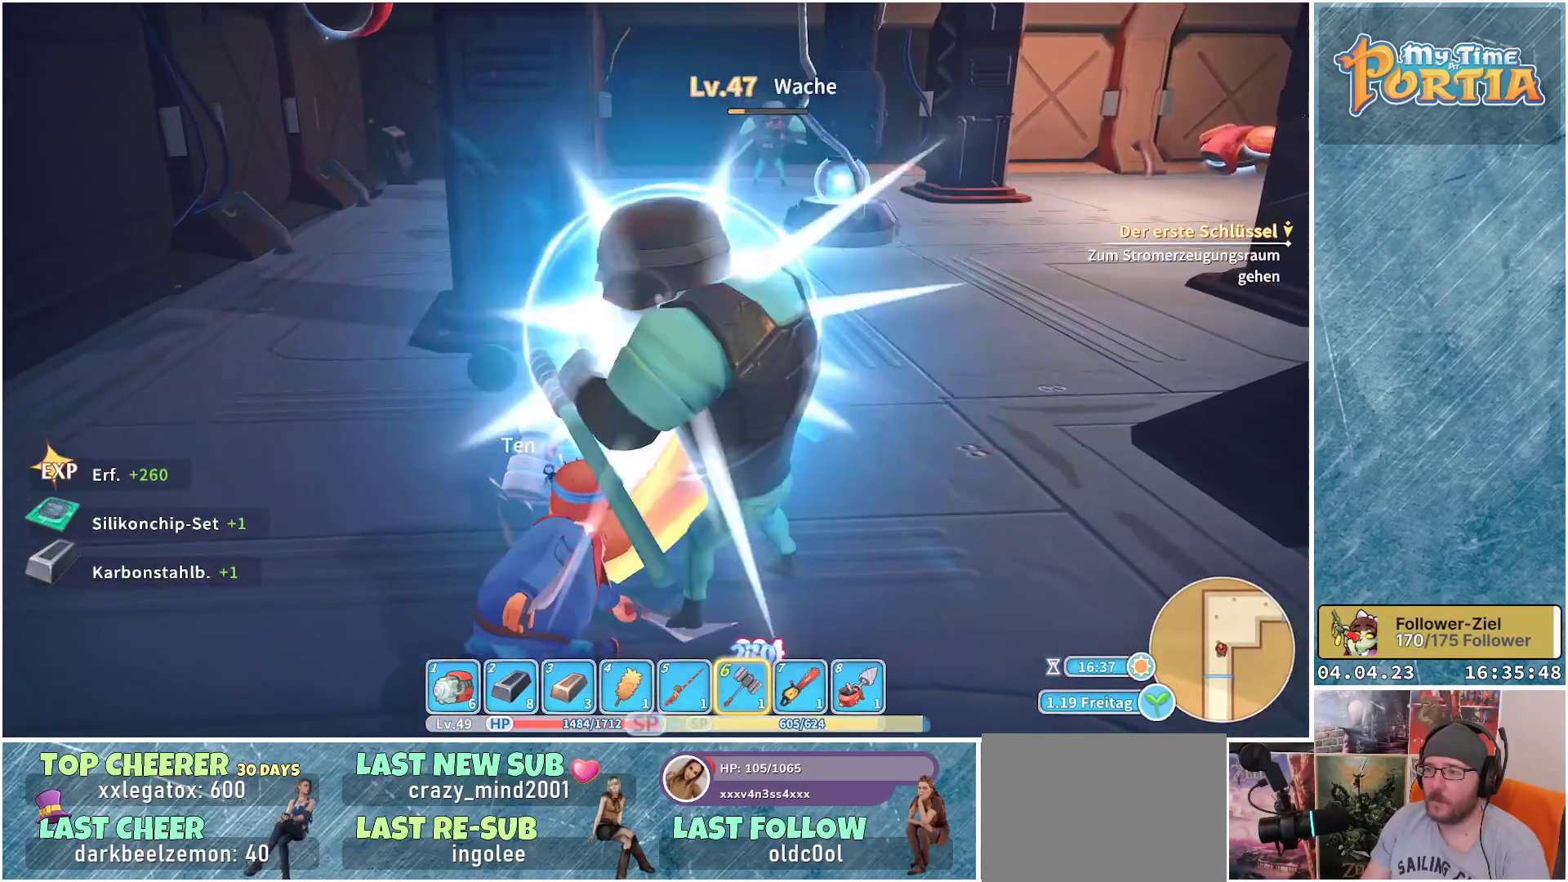
{"buttons": [], "left_stick": "down", "right_stick": "center", "events": [[50, "X", "up"], [467, "left_stick", "down"]]}
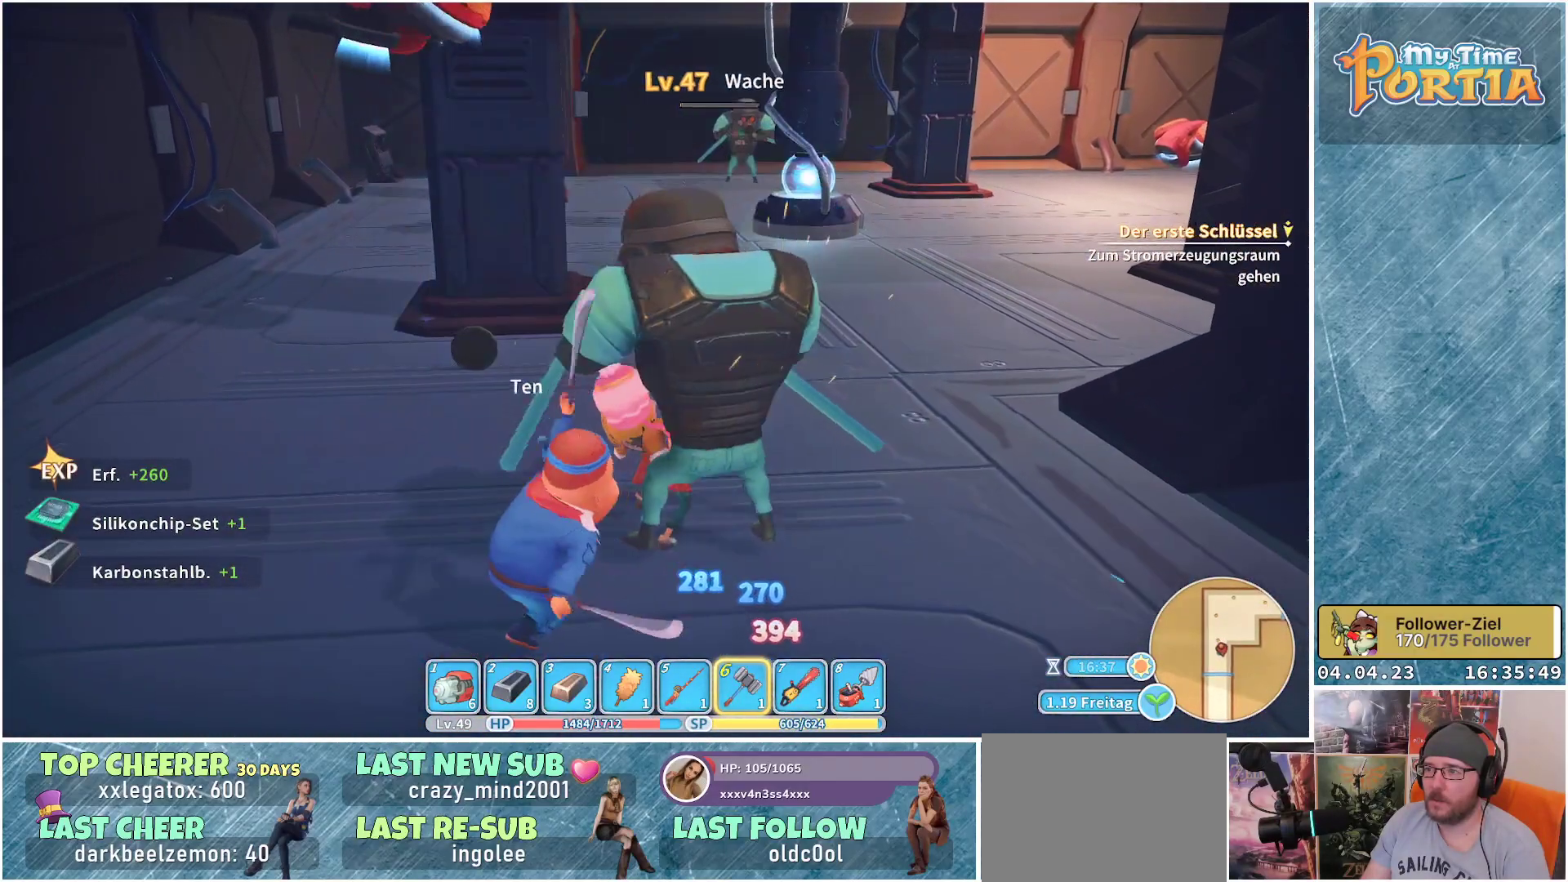
{"buttons": [], "left_stick": "down-right", "right_stick": "center", "events": [[417, "left_stick", "down-right"]]}
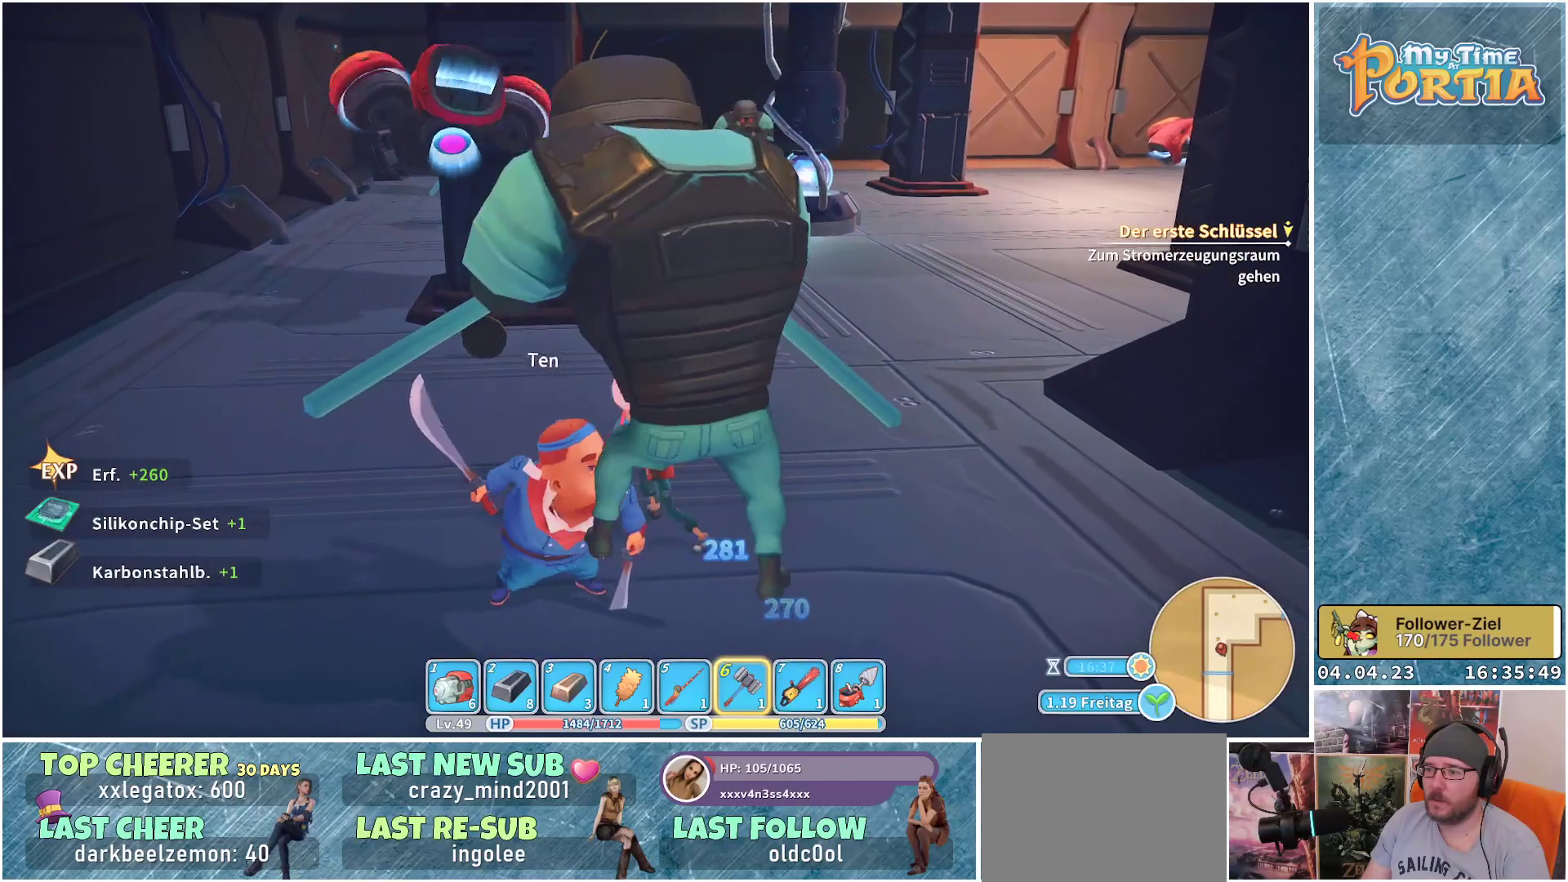
{"buttons": [], "left_stick": "down", "right_stick": "center", "events": [[283, "left_stick", "down"]]}